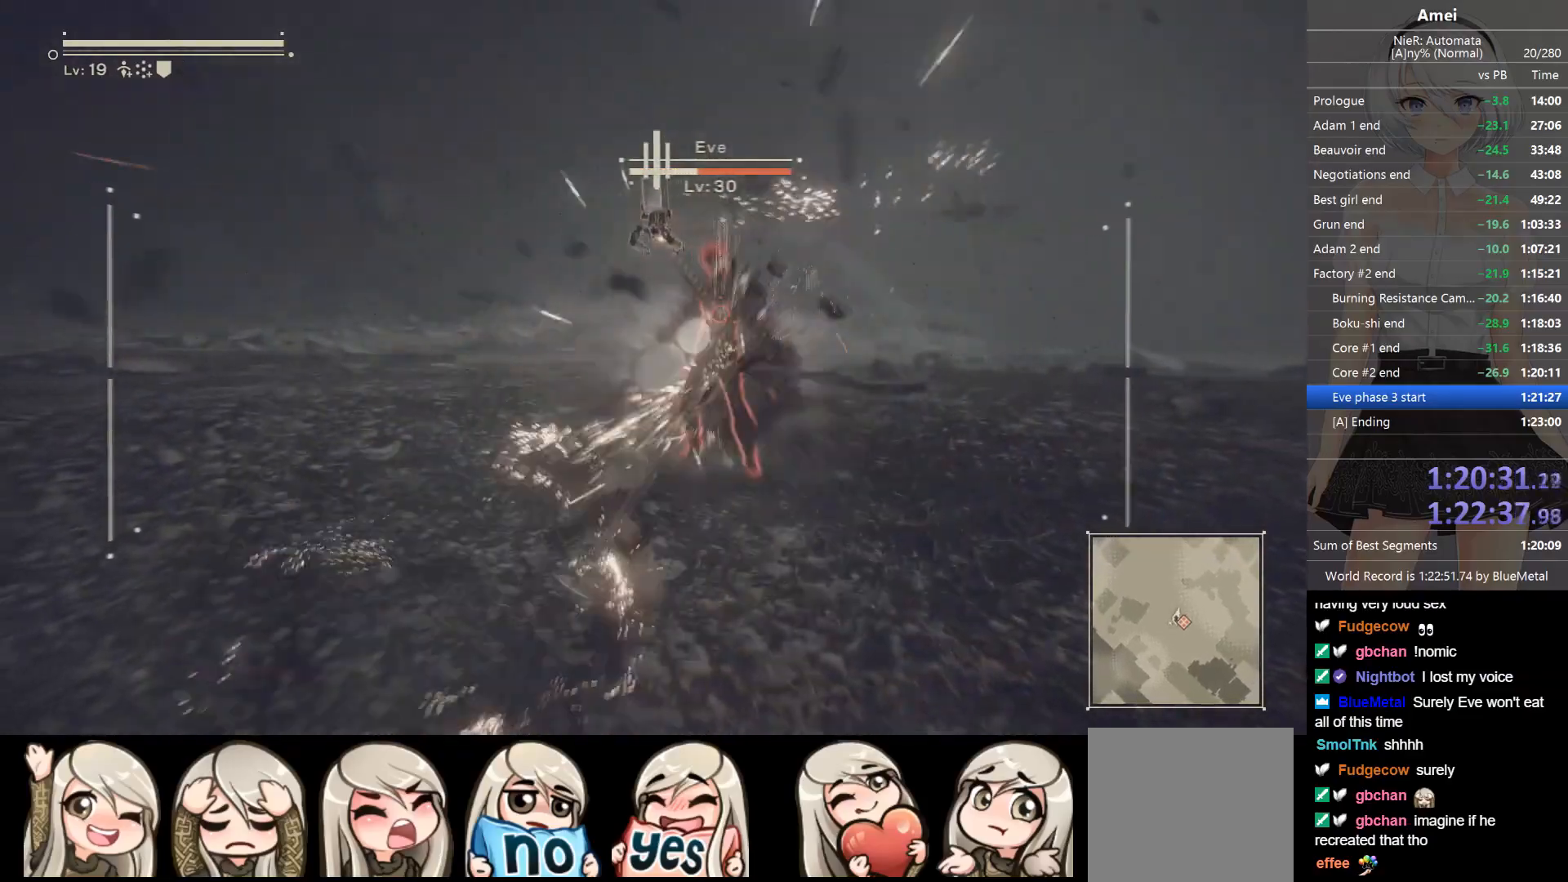
Gameplay with a controller (Xbox layout); each line is a JSON object with the inputs held at the frame after it. "events" lists button and stick changes between this image and that frame as [ms after this image, input, new state], when the widget could be followed in between.
{"buttons": ["L2"], "left_stick": "center", "right_stick": "center", "events": [[66, "DPAD_UP", "down"], [66, "L1", "down"], [133, "L2", "up"], [167, "B", "down"], [167, "L2", "down"], [200, "DPAD_UP", "up"], [200, "L1", "up"], [200, "Y", "down"], [300, "B", "up"], [300, "Y", "up"]]}
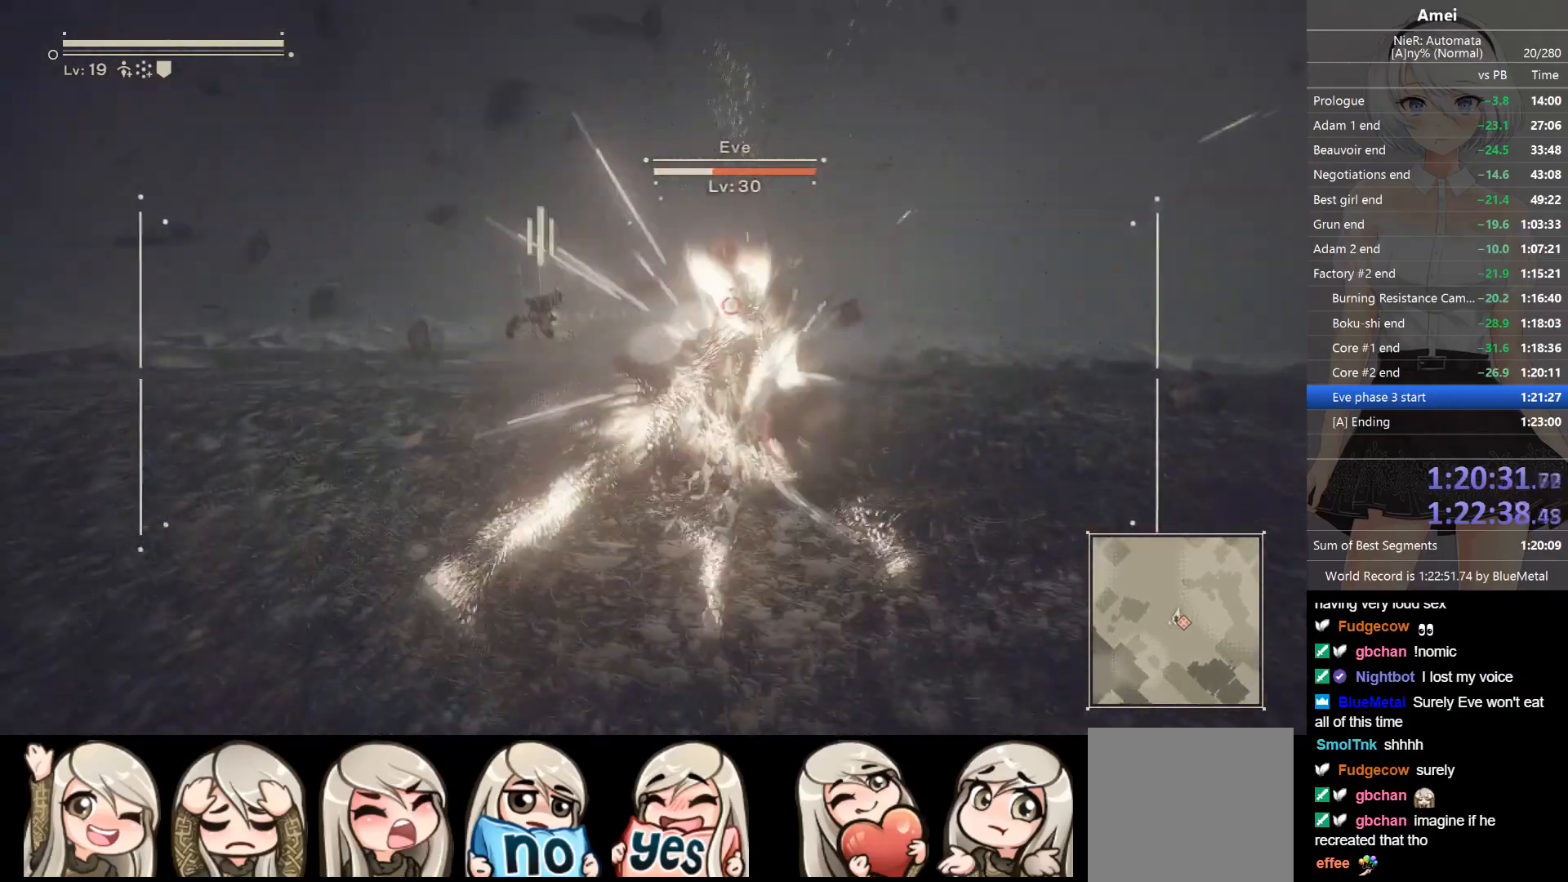
{"buttons": ["L2"], "left_stick": "center", "right_stick": "right", "events": [[267, "right_stick", "right"], [334, "right_stick", "center"], [501, "right_stick", "right"]]}
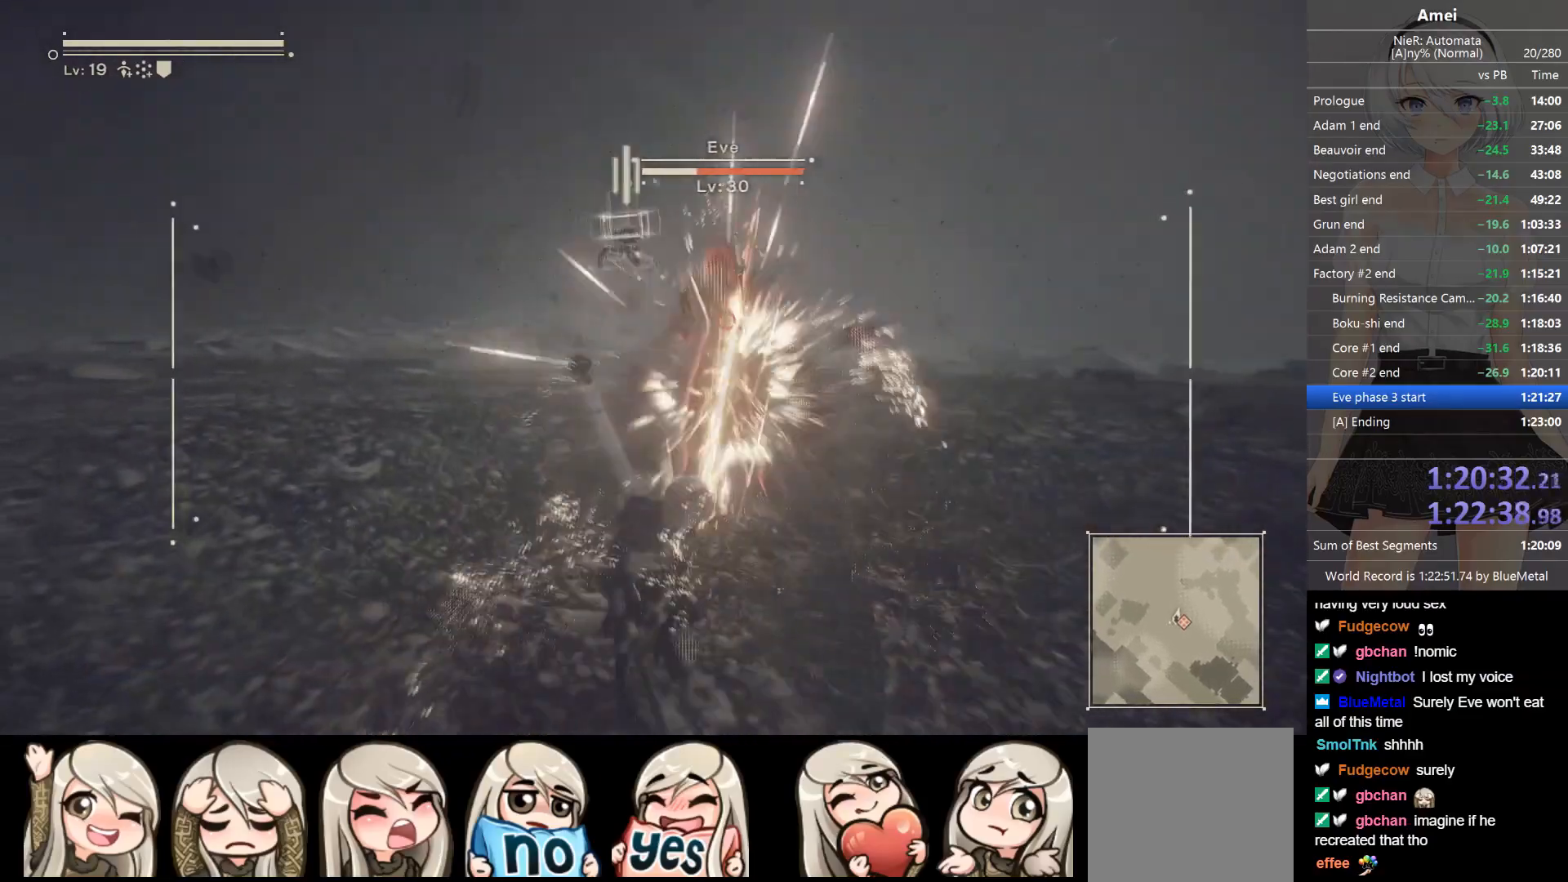
{"buttons": ["B", "Y", "L1", "L2", "DPAD_UP"], "left_stick": "center", "right_stick": "center", "events": [[66, "right_stick", "center"], [367, "L1", "down"], [400, "DPAD_UP", "down"], [434, "B", "down"], [467, "L2", "up"], [500, "L2", "down"], [500, "Y", "down"]]}
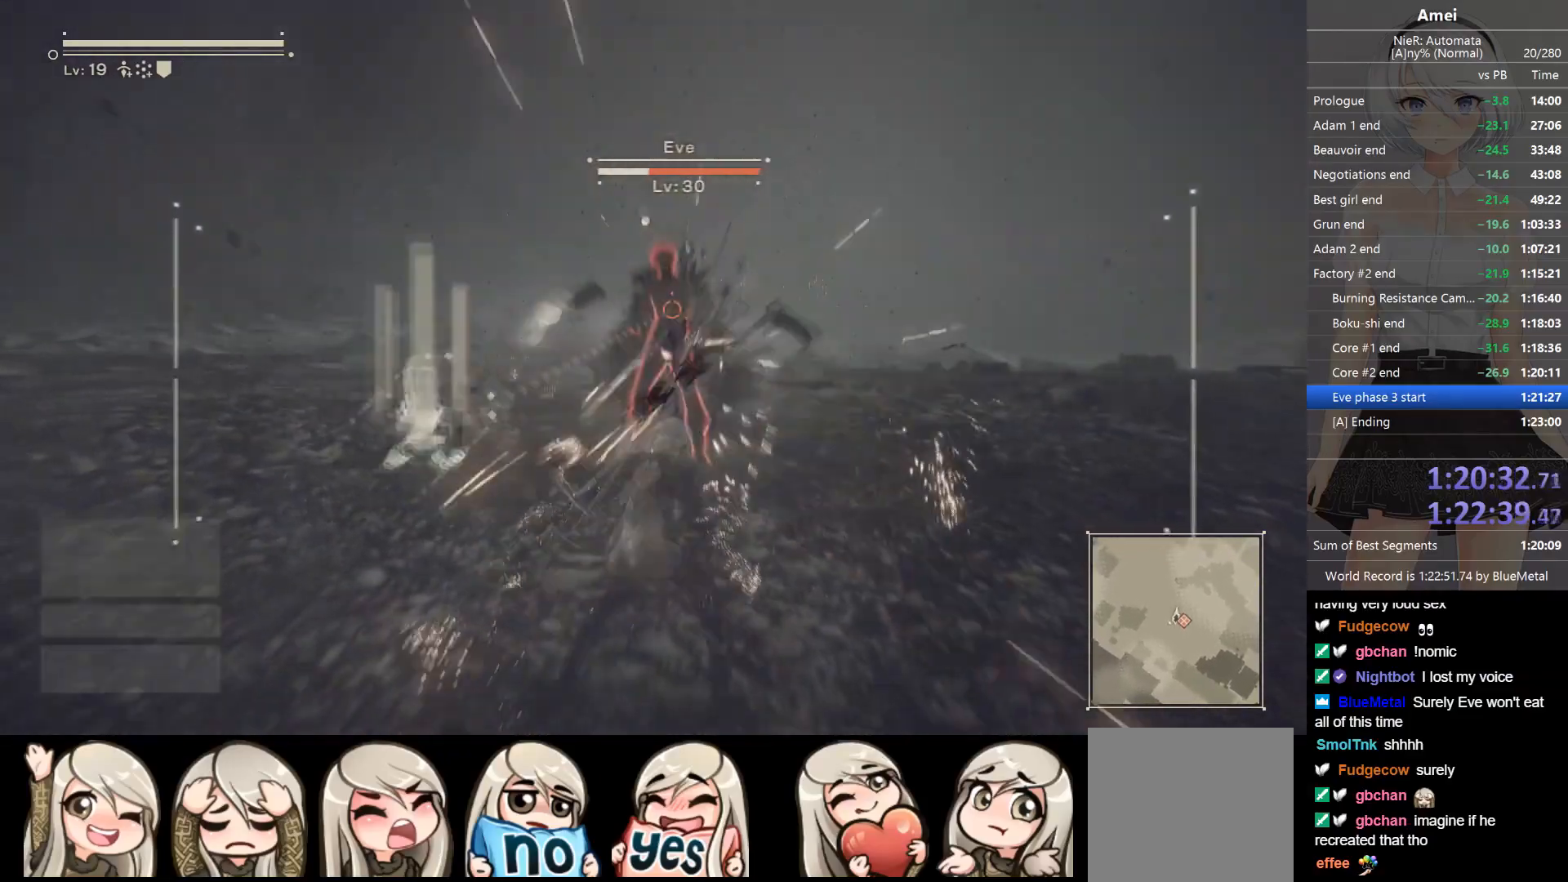
{"buttons": ["L2"], "left_stick": "center", "right_stick": "center", "events": [[34, "DPAD_UP", "up"], [34, "L1", "up"], [100, "B", "up"], [100, "Y", "up"]]}
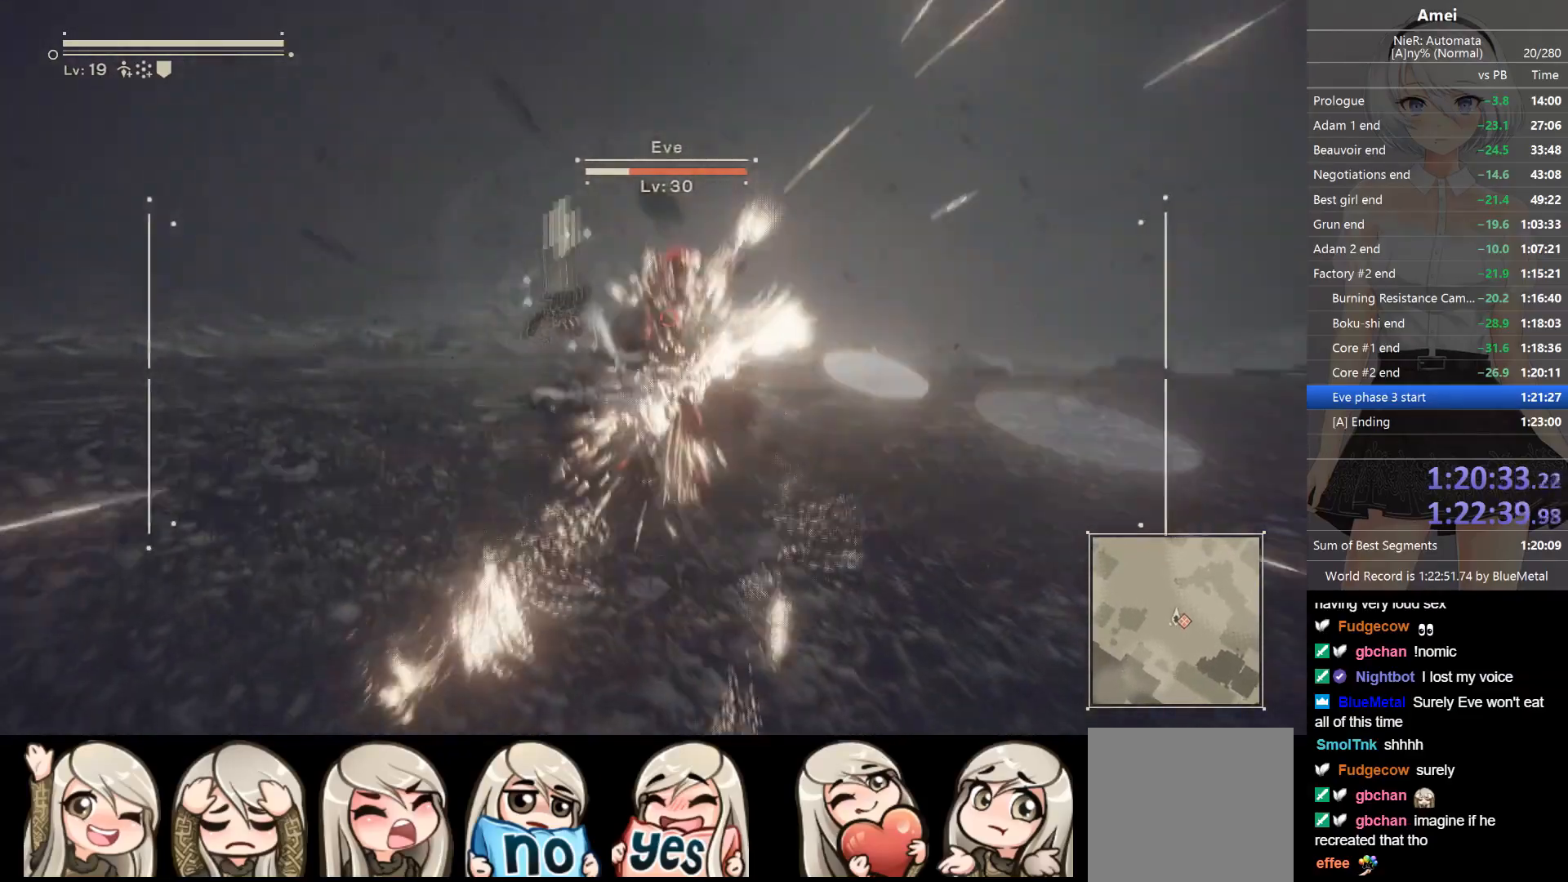
{"buttons": ["L1"], "left_stick": "center", "right_stick": "center", "events": [[200, "L1", "down"], [267, "L2", "up"]]}
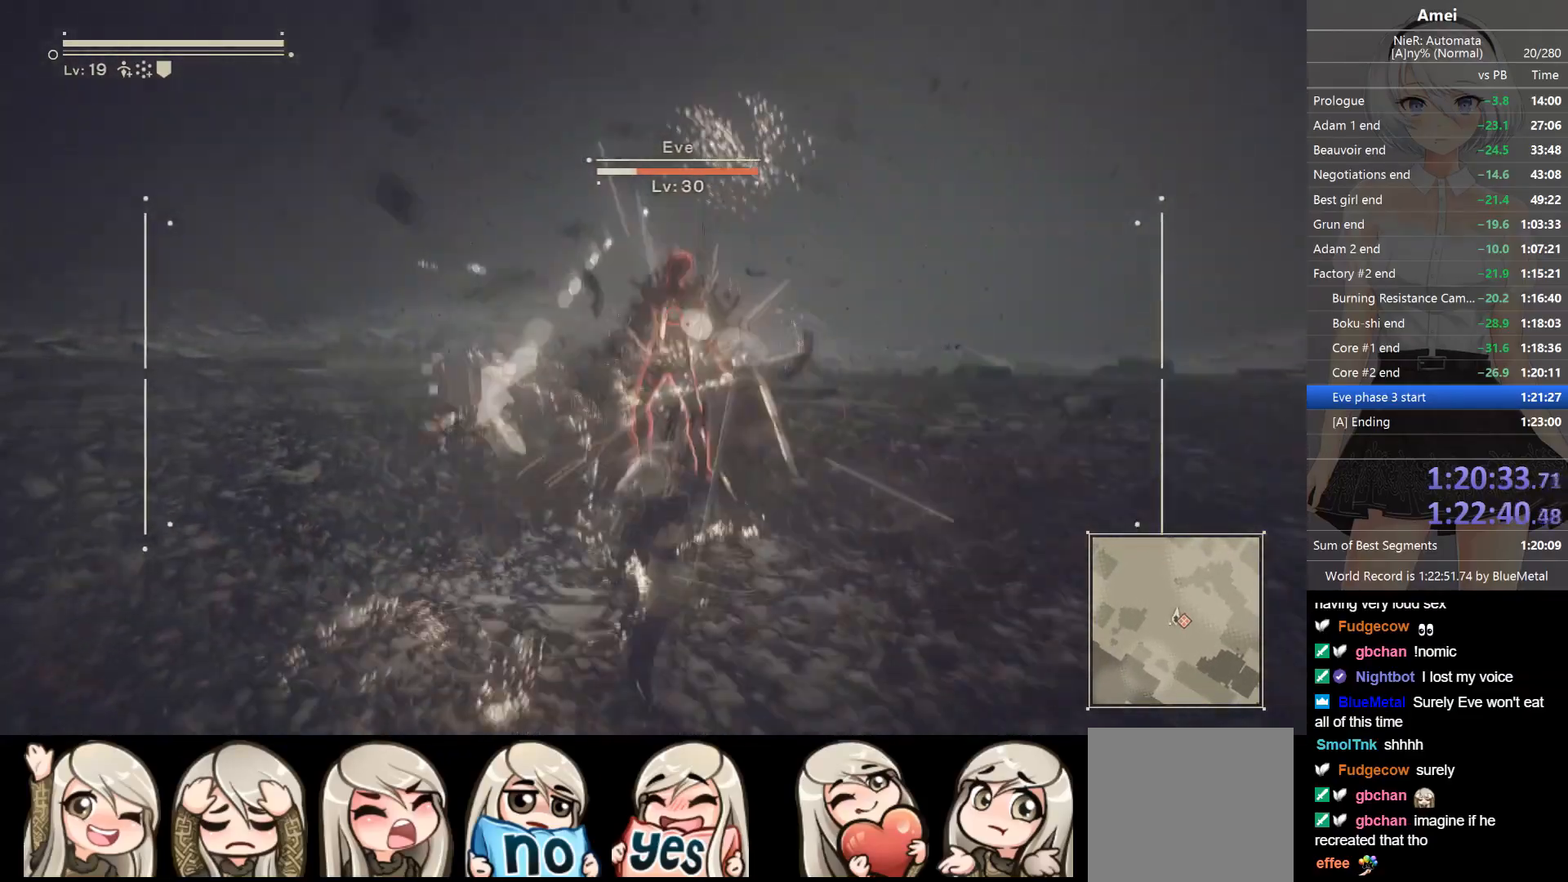
{"buttons": ["L1", "R1"], "left_stick": "center", "right_stick": "center", "events": [[234, "DPAD_UP", "down"], [367, "DPAD_UP", "up"], [401, "B", "down"], [434, "Y", "down"], [501, "B", "up"], [501, "R1", "down"], [501, "Y", "up"]]}
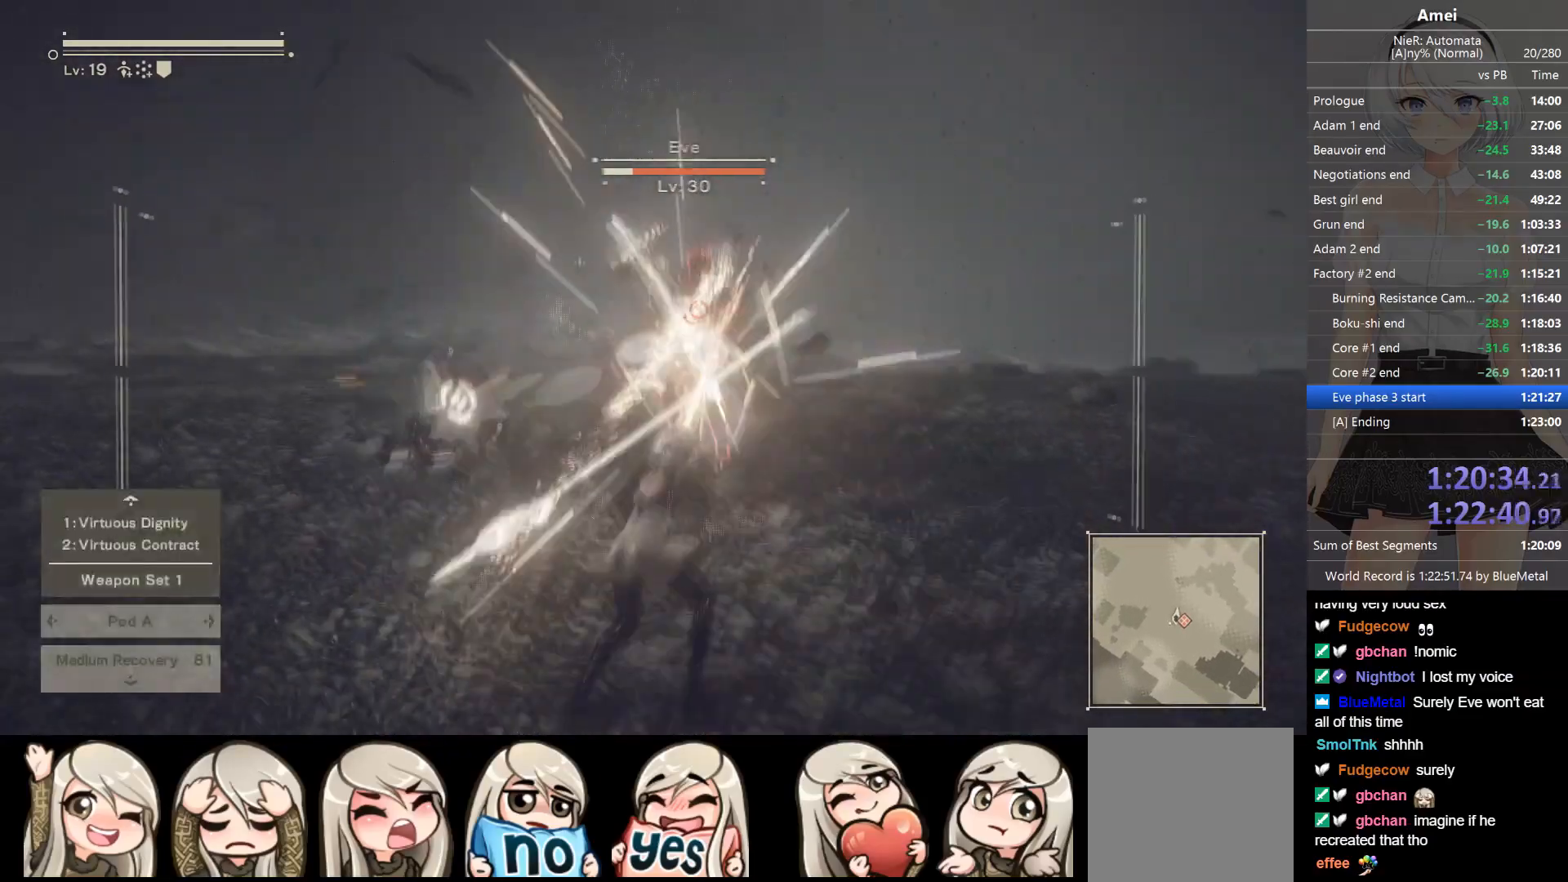
{"buttons": ["L1", "R1"], "left_stick": "center", "right_stick": "center", "events": [[100, "R1", "up"], [133, "R1", "down"], [267, "R1", "up"], [300, "R1", "down"], [400, "R1", "up"], [434, "R1", "down"]]}
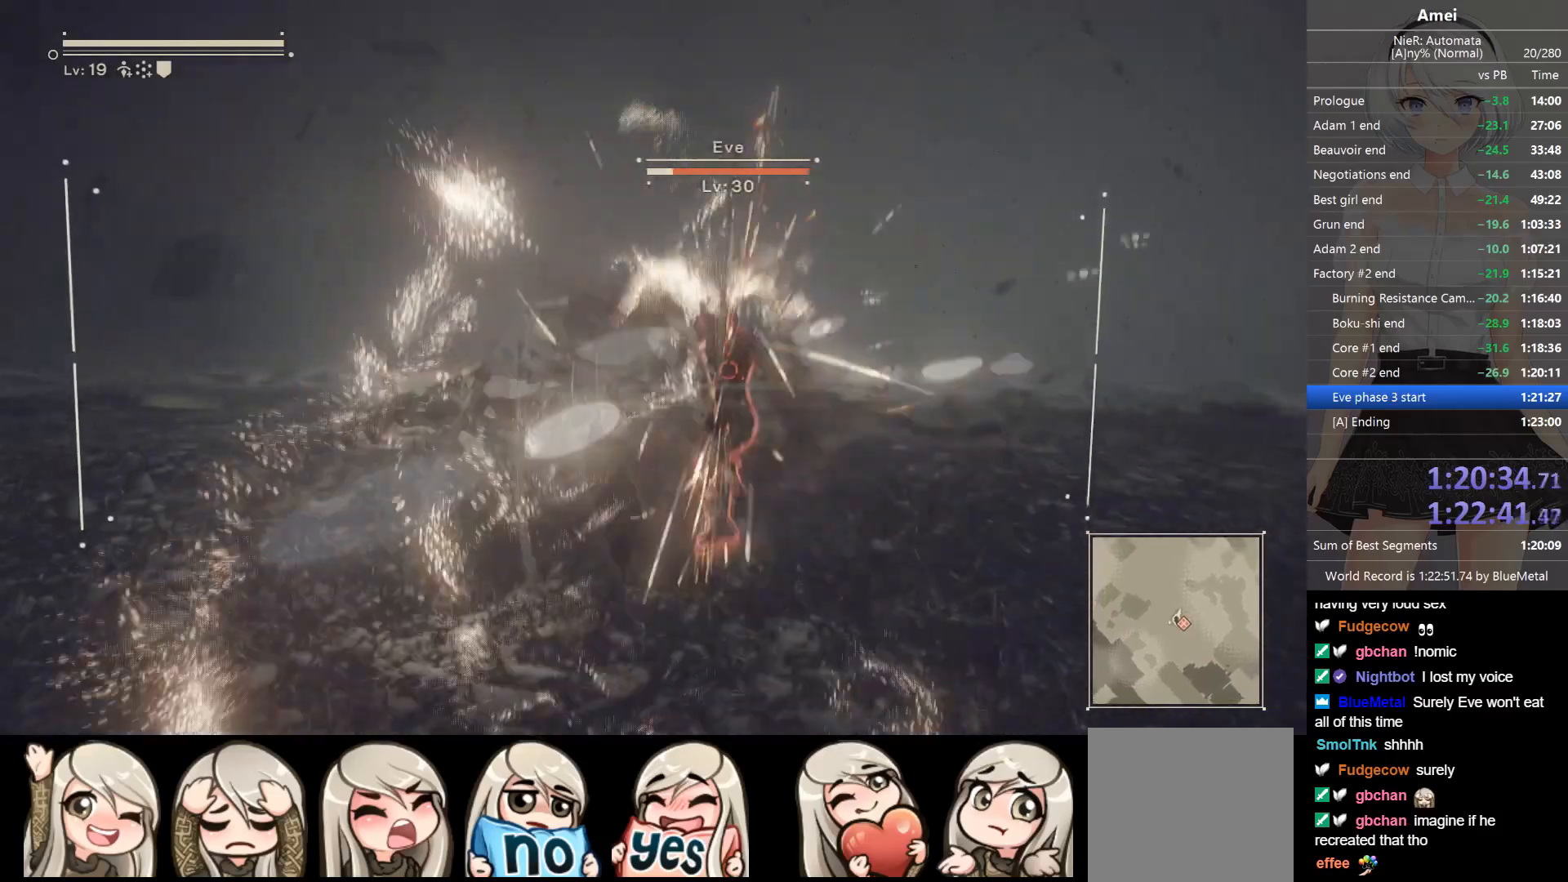
{"buttons": ["L1", "R1"], "left_stick": "center", "right_stick": "center", "events": [[200, "R1", "up"], [234, "R1", "down"]]}
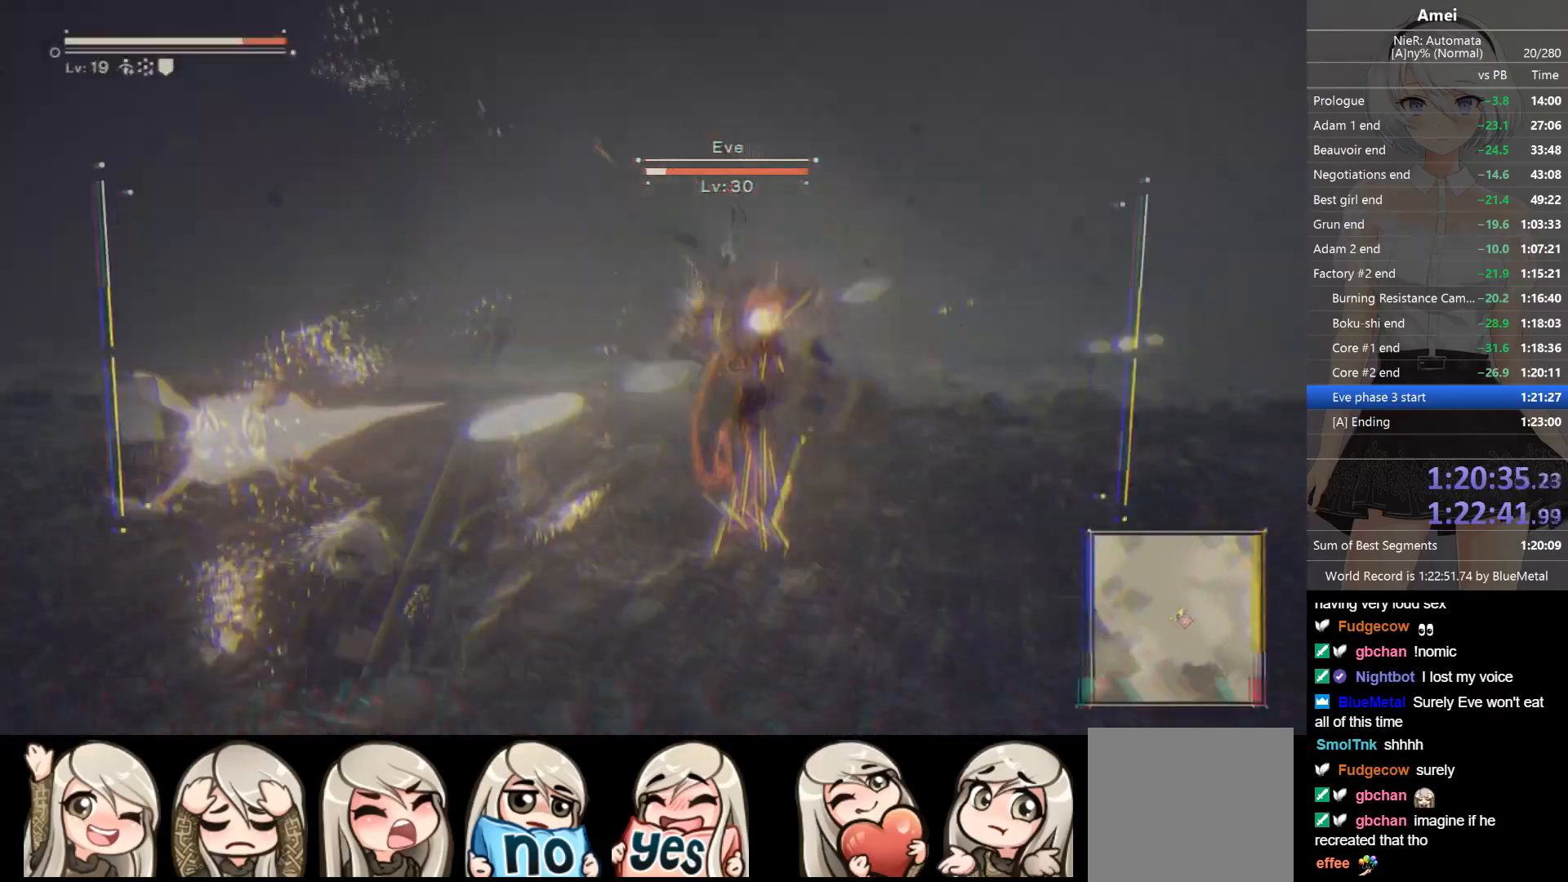
{"buttons": ["L1", "R2"], "left_stick": "center", "right_stick": "center", "events": [[33, "R1", "up"], [66, "R1", "down"], [267, "R1", "up"], [367, "DPAD_DOWN", "down"], [433, "R2", "down"], [467, "DPAD_DOWN", "up"]]}
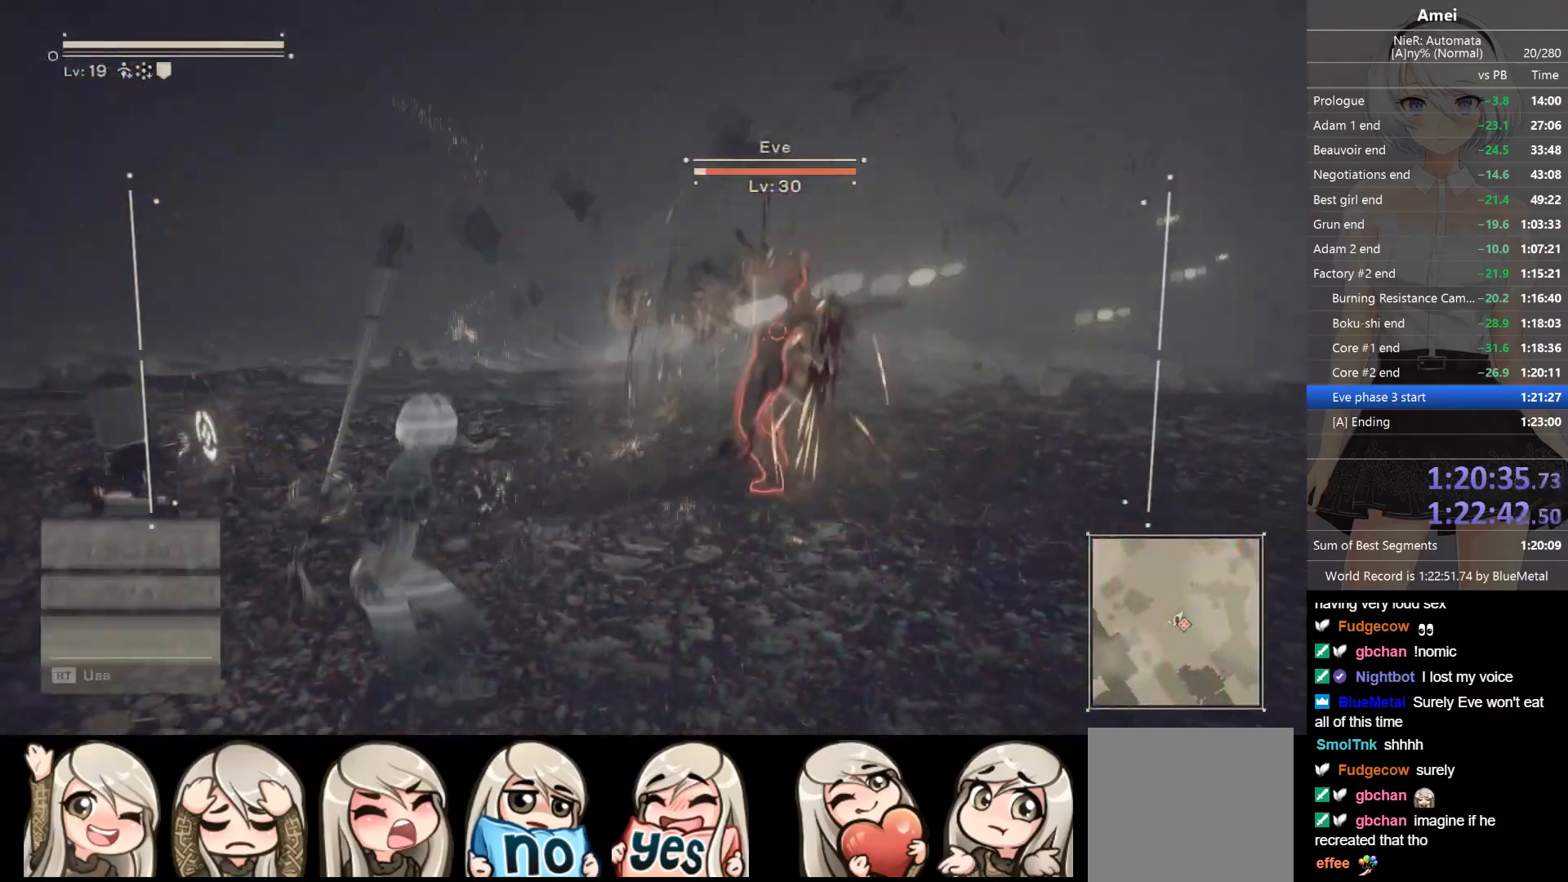
{"buttons": ["L1"], "left_stick": "center", "right_stick": "center", "events": [[167, "R2", "up"], [234, "R2", "down"], [334, "R2", "up"], [367, "R2", "down"], [401, "R2", "up"]]}
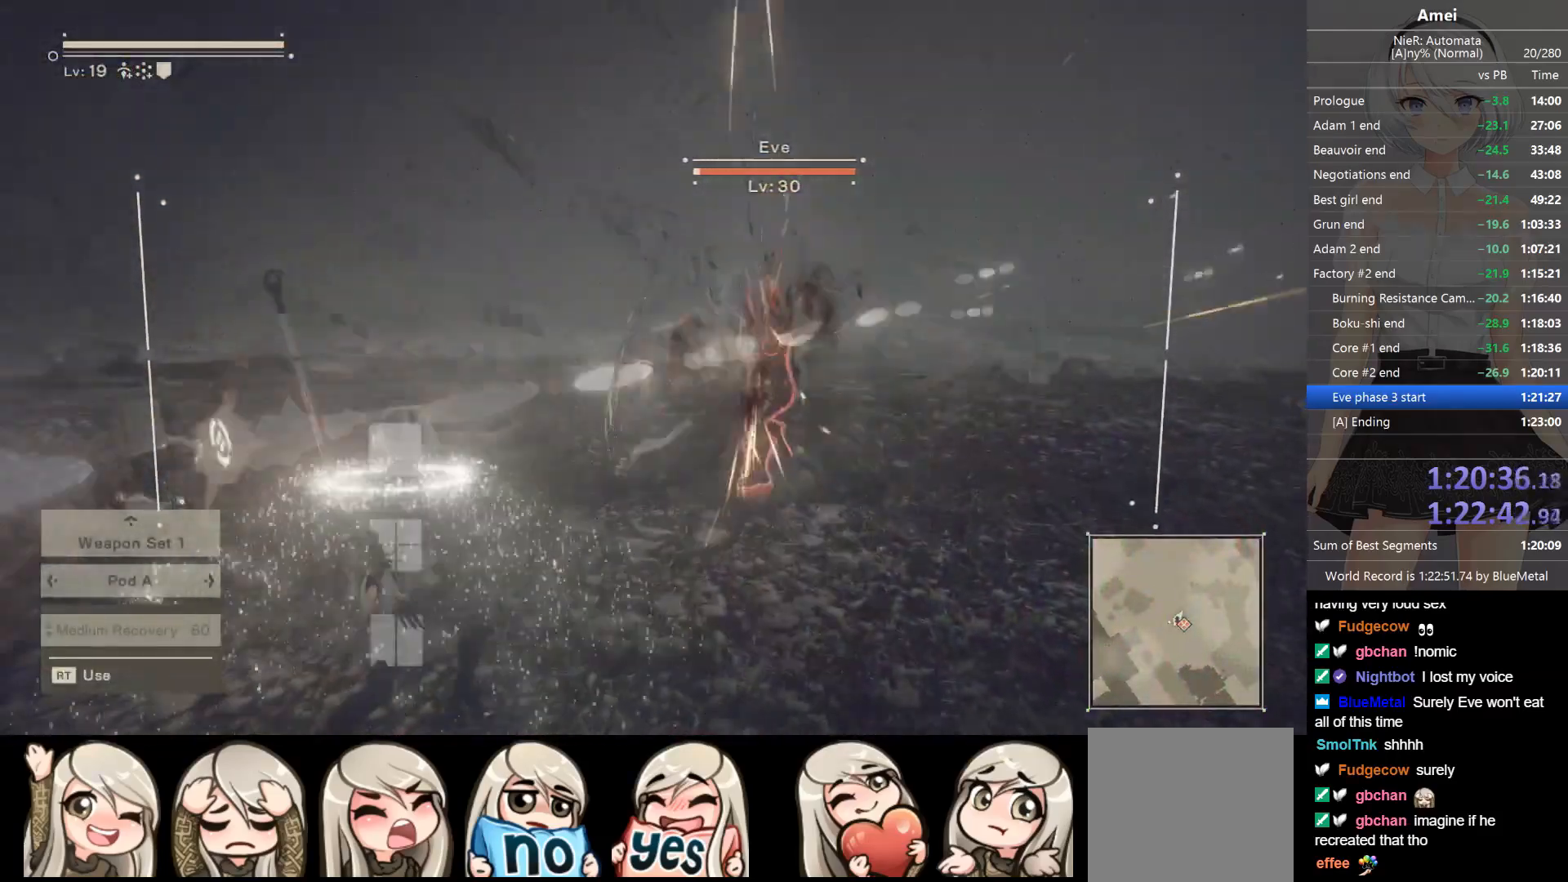
{"buttons": ["L1"], "left_stick": "center", "right_stick": "center", "events": []}
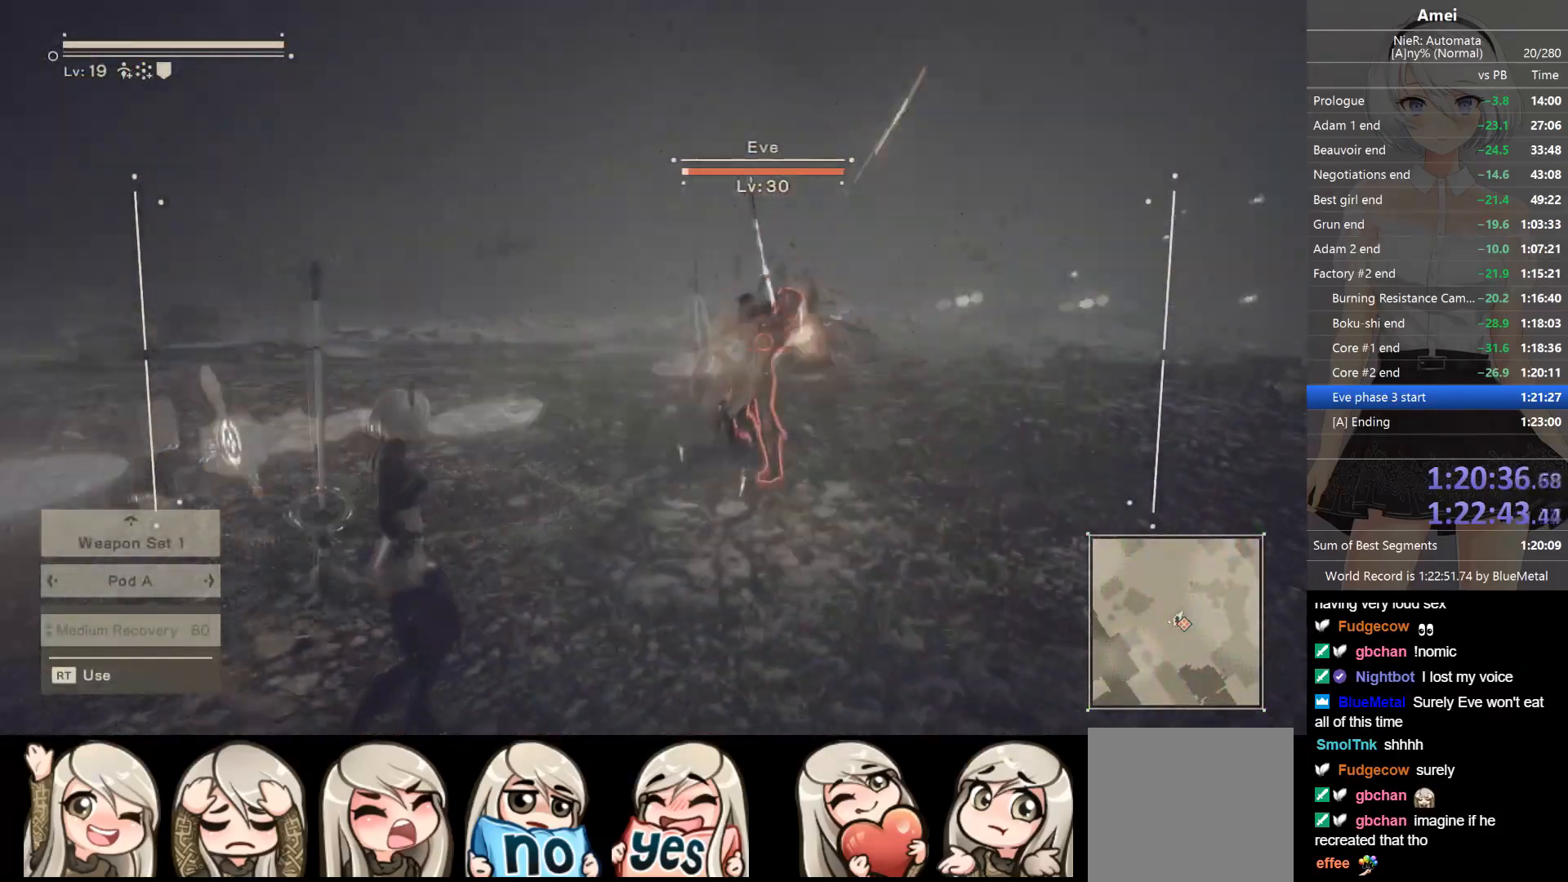
{"buttons": ["L1"], "left_stick": "up", "right_stick": "center", "events": [[233, "left_stick", "up"]]}
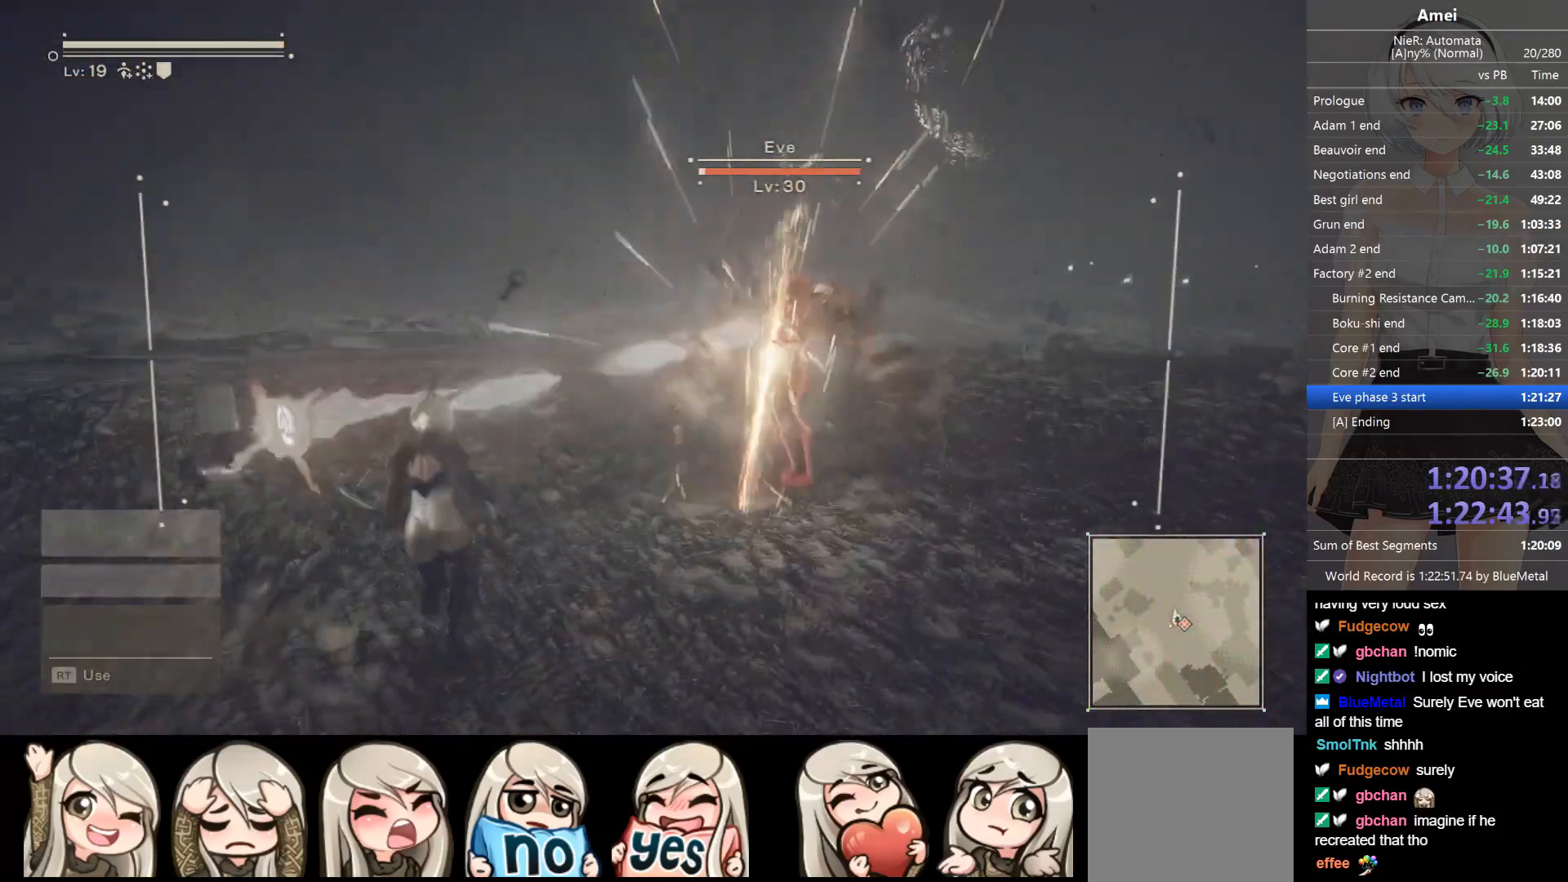
{"buttons": ["L1"], "left_stick": "center", "right_stick": "center", "events": [[167, "left_stick", "center"]]}
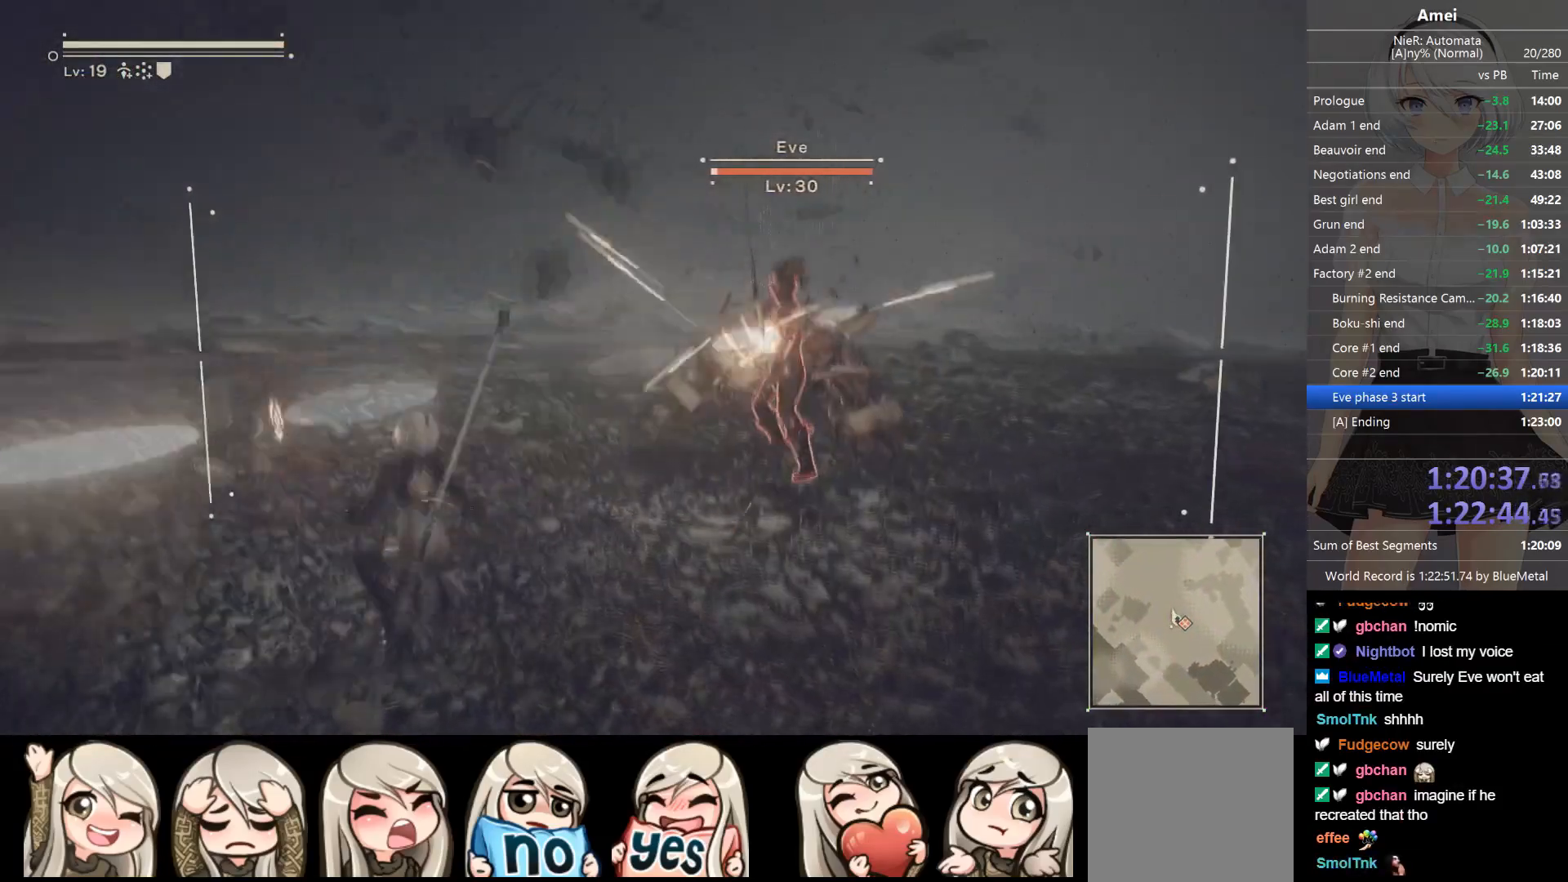
{"buttons": ["L1"], "left_stick": "center", "right_stick": "center", "events": []}
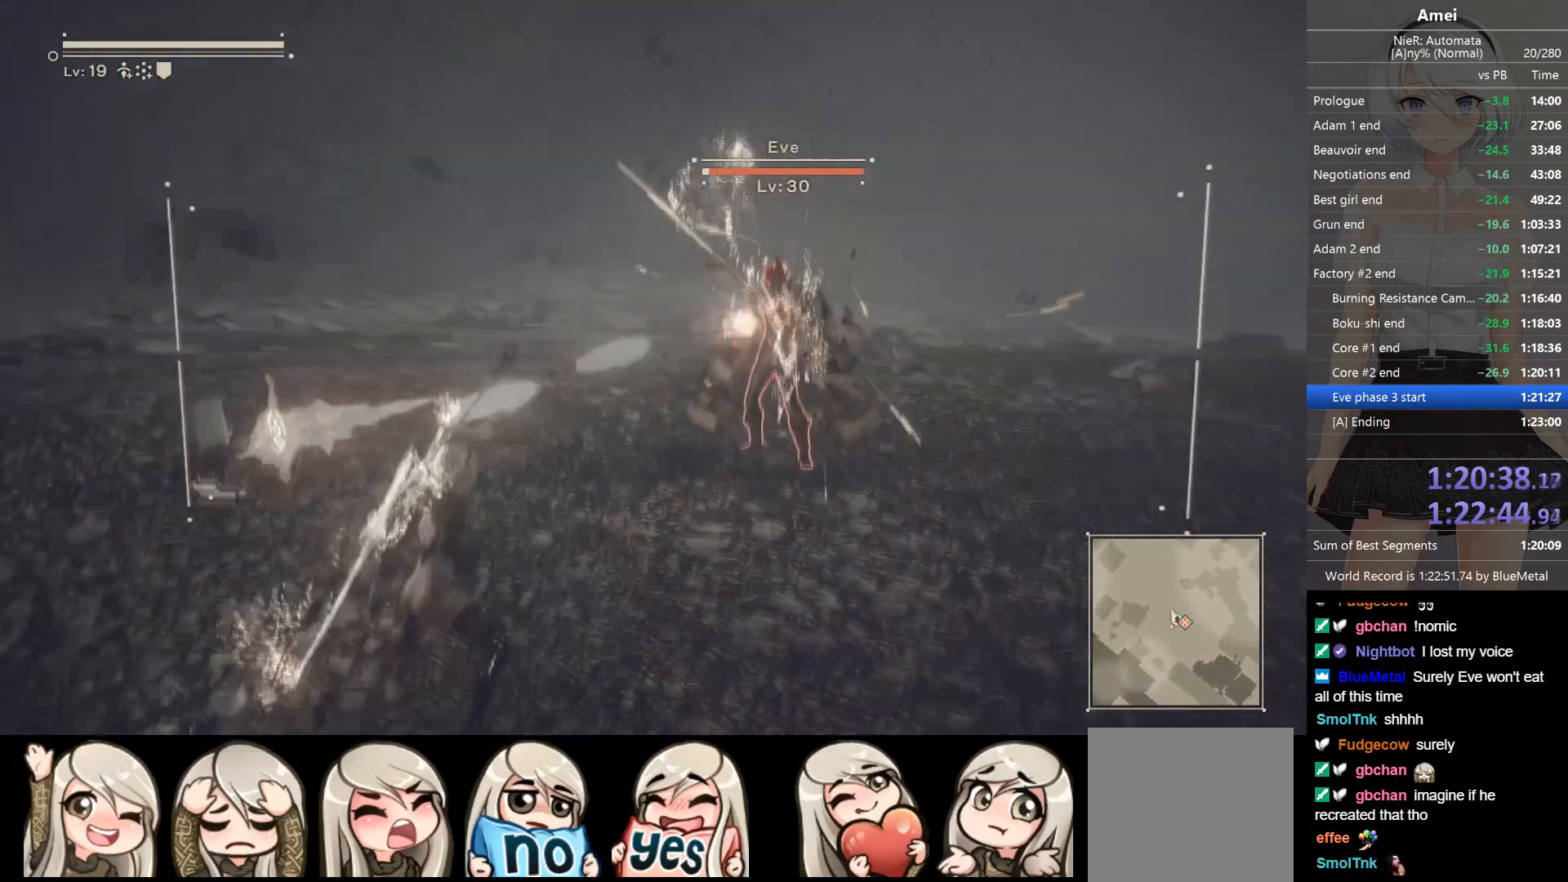
{"buttons": ["L2", "R1"], "left_stick": "center", "right_stick": "center", "events": [[67, "L2", "down"], [100, "L1", "up"], [134, "B", "down"], [201, "R1", "down"], [201, "Y", "down"], [301, "B", "up"], [301, "Y", "up"]]}
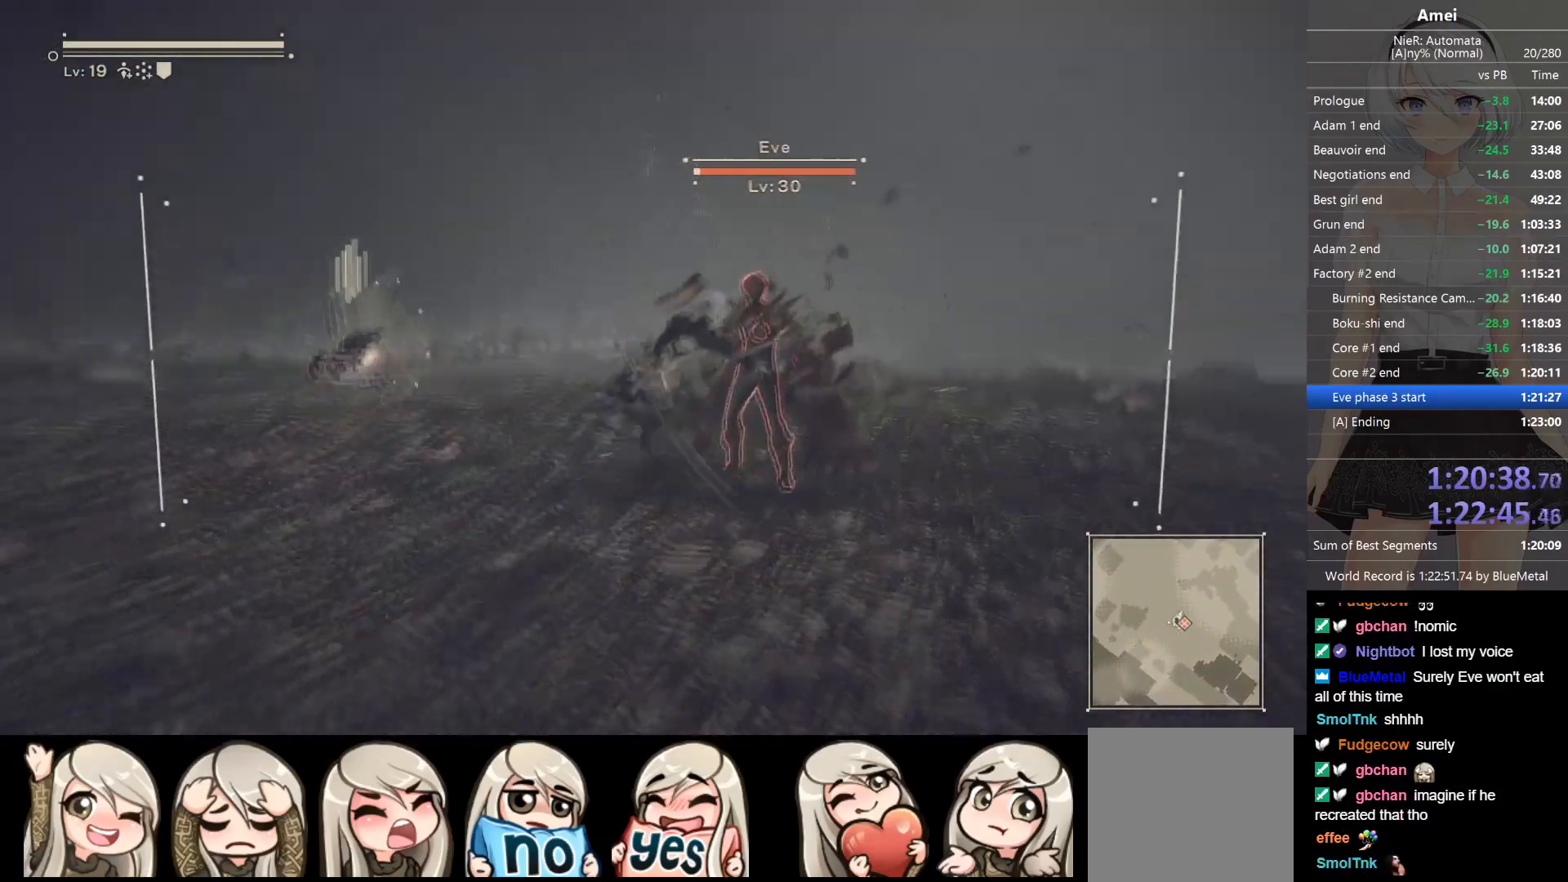
{"buttons": ["L2", "R1"], "left_stick": "center", "right_stick": "center", "events": [[267, "R1", "up"], [300, "R1", "down"], [334, "right_stick", "right"], [400, "right_stick", "center"]]}
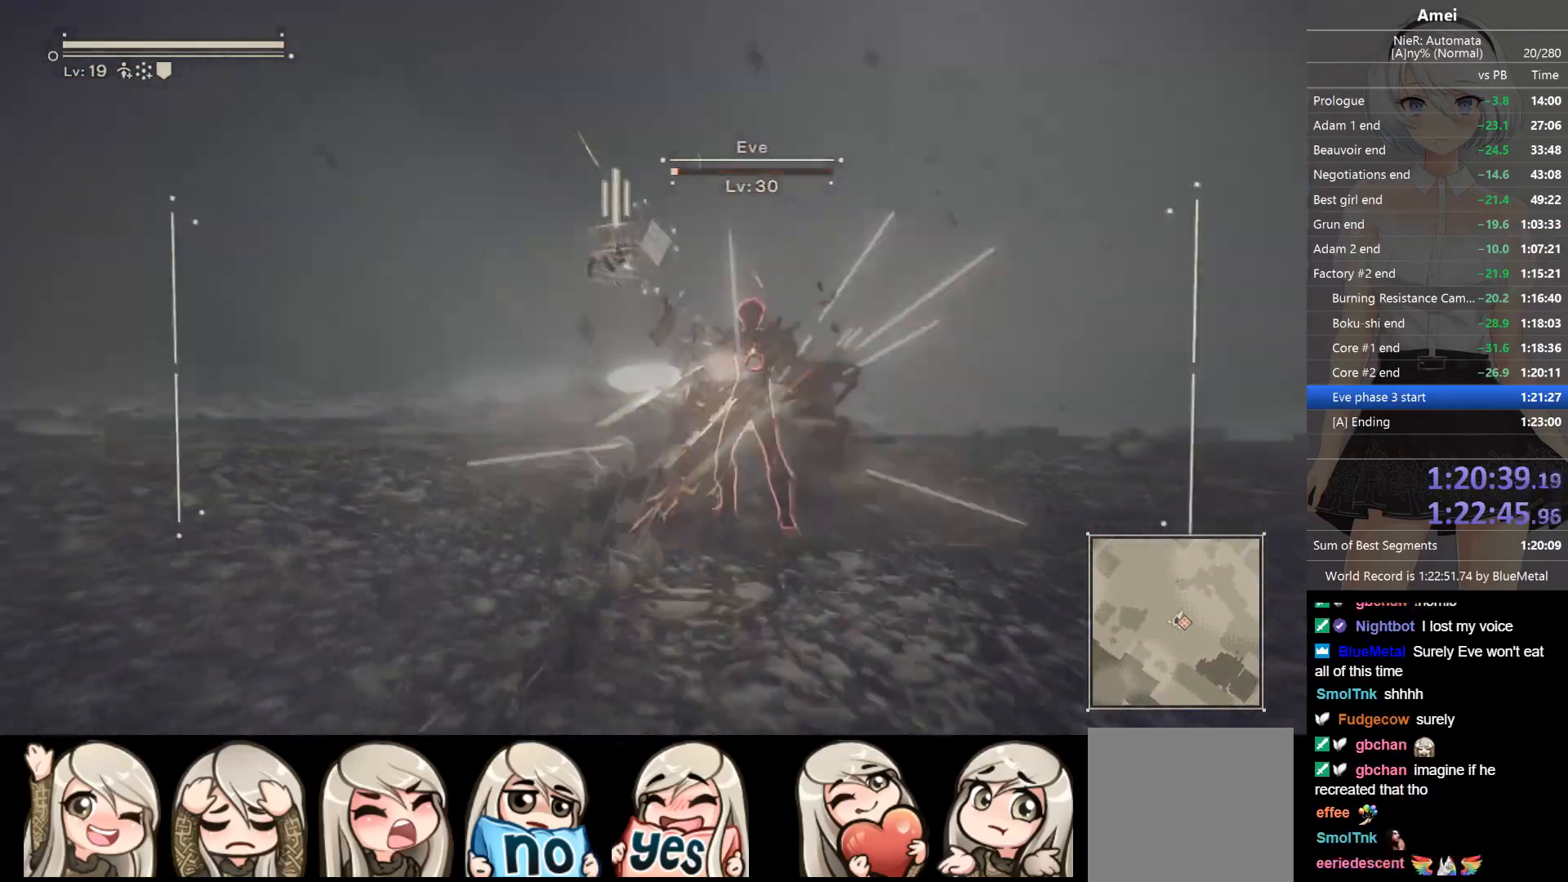
{"buttons": ["L2", "R1"], "left_stick": "center", "right_stick": "center", "events": [[167, "DPAD_UP", "down"], [167, "L1", "down"], [201, "R1", "up"], [234, "L2", "up"], [267, "B", "down"], [267, "R1", "down"], [301, "DPAD_UP", "up"], [301, "L2", "down"], [301, "Y", "down"], [334, "L1", "up"], [367, "B", "up"], [367, "Y", "up"]]}
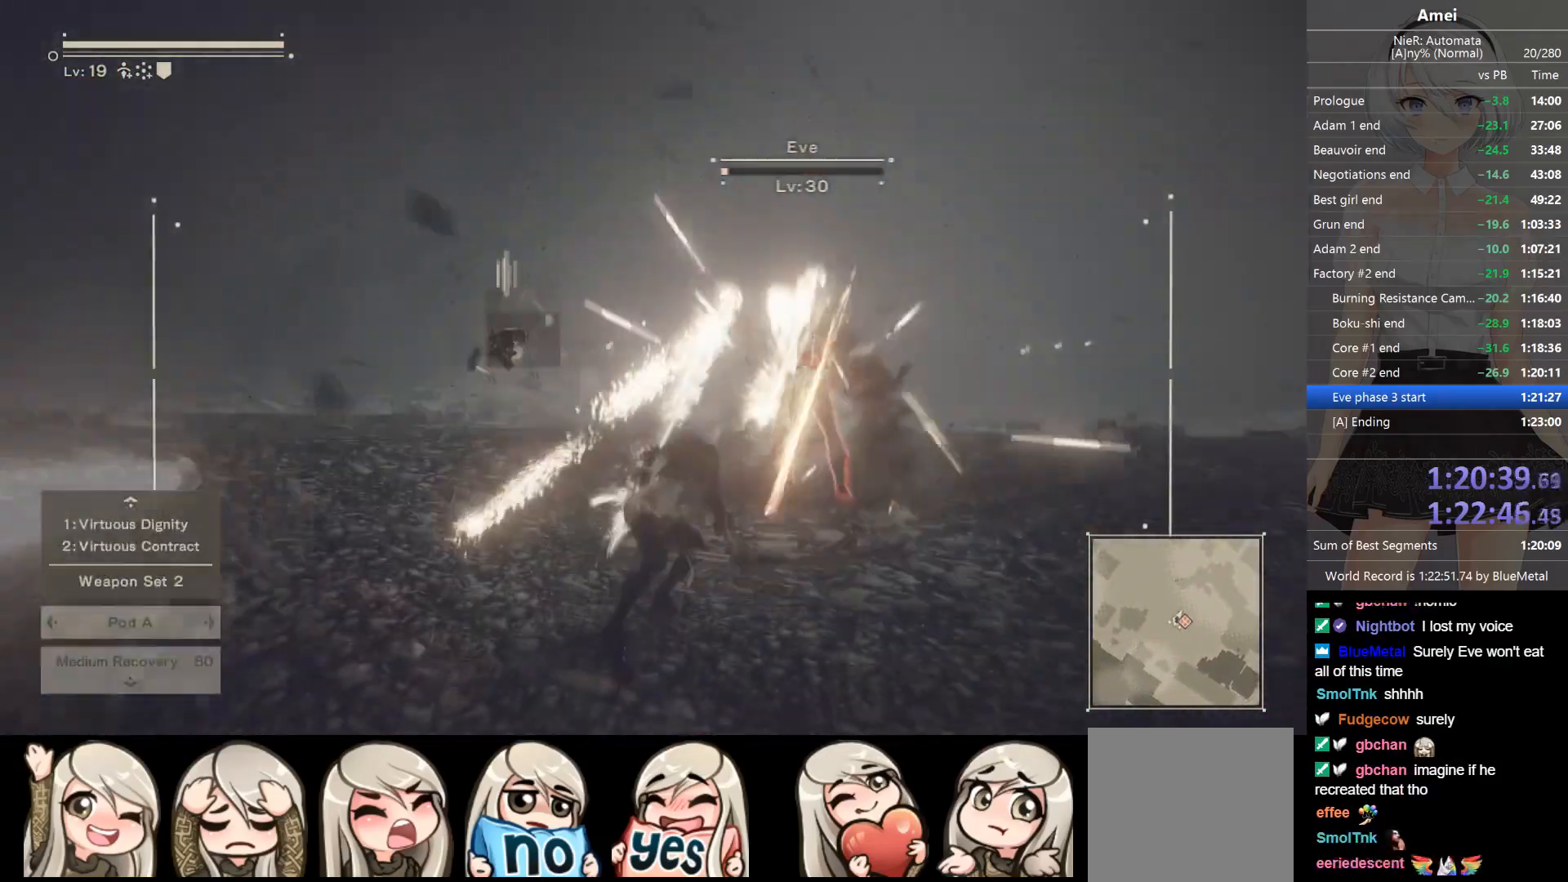
{"buttons": ["L2", "R1"], "left_stick": "center", "right_stick": "center", "events": [[67, "R1", "up"], [100, "R1", "down"], [167, "R1", "up"], [167, "right_stick", "down-right"], [200, "R1", "down"], [267, "R1", "up"], [300, "R1", "down"], [334, "right_stick", "center"], [367, "R1", "up"], [400, "R1", "down"]]}
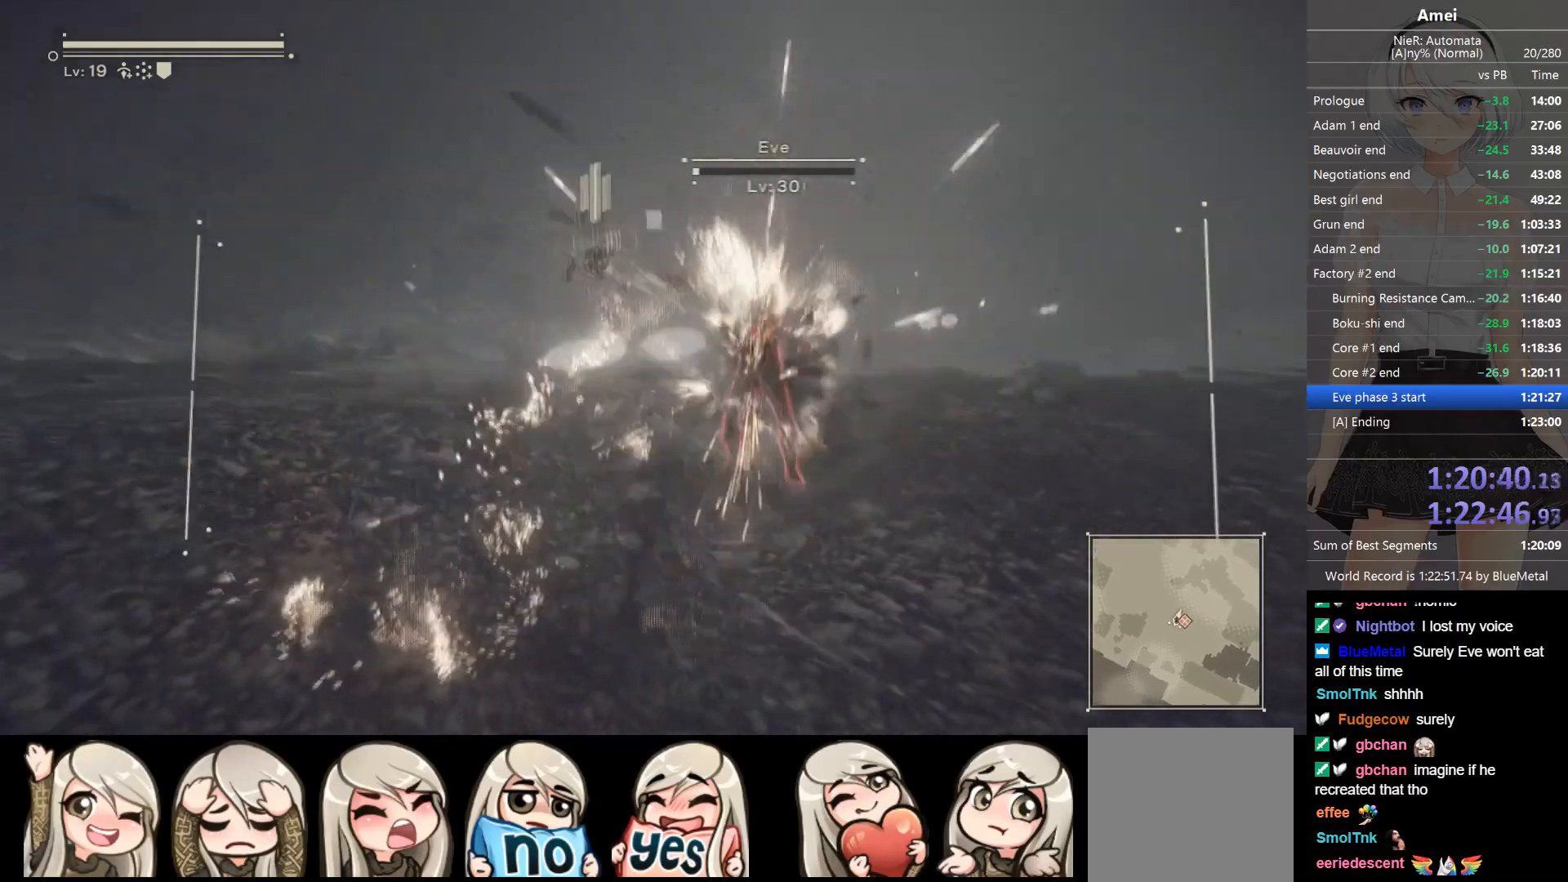
{"buttons": ["L2", "R1"], "left_stick": "center", "right_stick": "center", "events": [[67, "R1", "up"], [100, "R1", "down"], [201, "R1", "up"], [234, "R1", "down"], [301, "R1", "up"], [334, "R1", "down"], [401, "R1", "up"], [434, "R1", "down"]]}
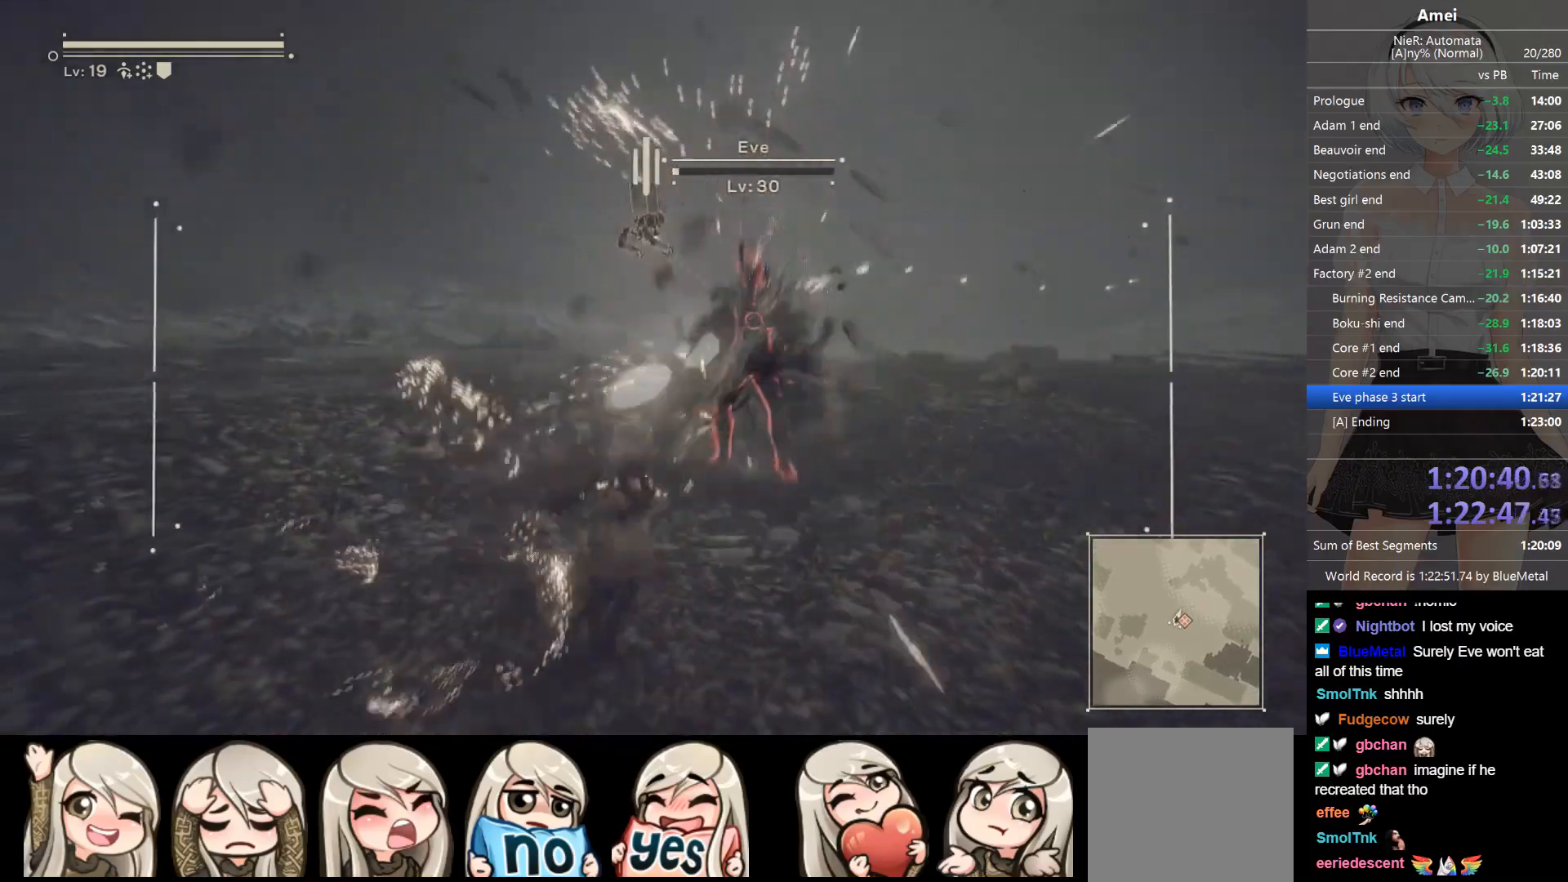
{"buttons": ["L2", "R1"], "left_stick": "center", "right_stick": "center", "events": [[67, "L1", "down"], [100, "DPAD_UP", "down"], [167, "B", "down"], [167, "L2", "up"], [200, "DPAD_UP", "up"], [200, "L2", "down"], [200, "Y", "down"], [233, "L1", "up"], [300, "B", "up"], [300, "Y", "up"], [467, "R1", "up"], [500, "R1", "down"]]}
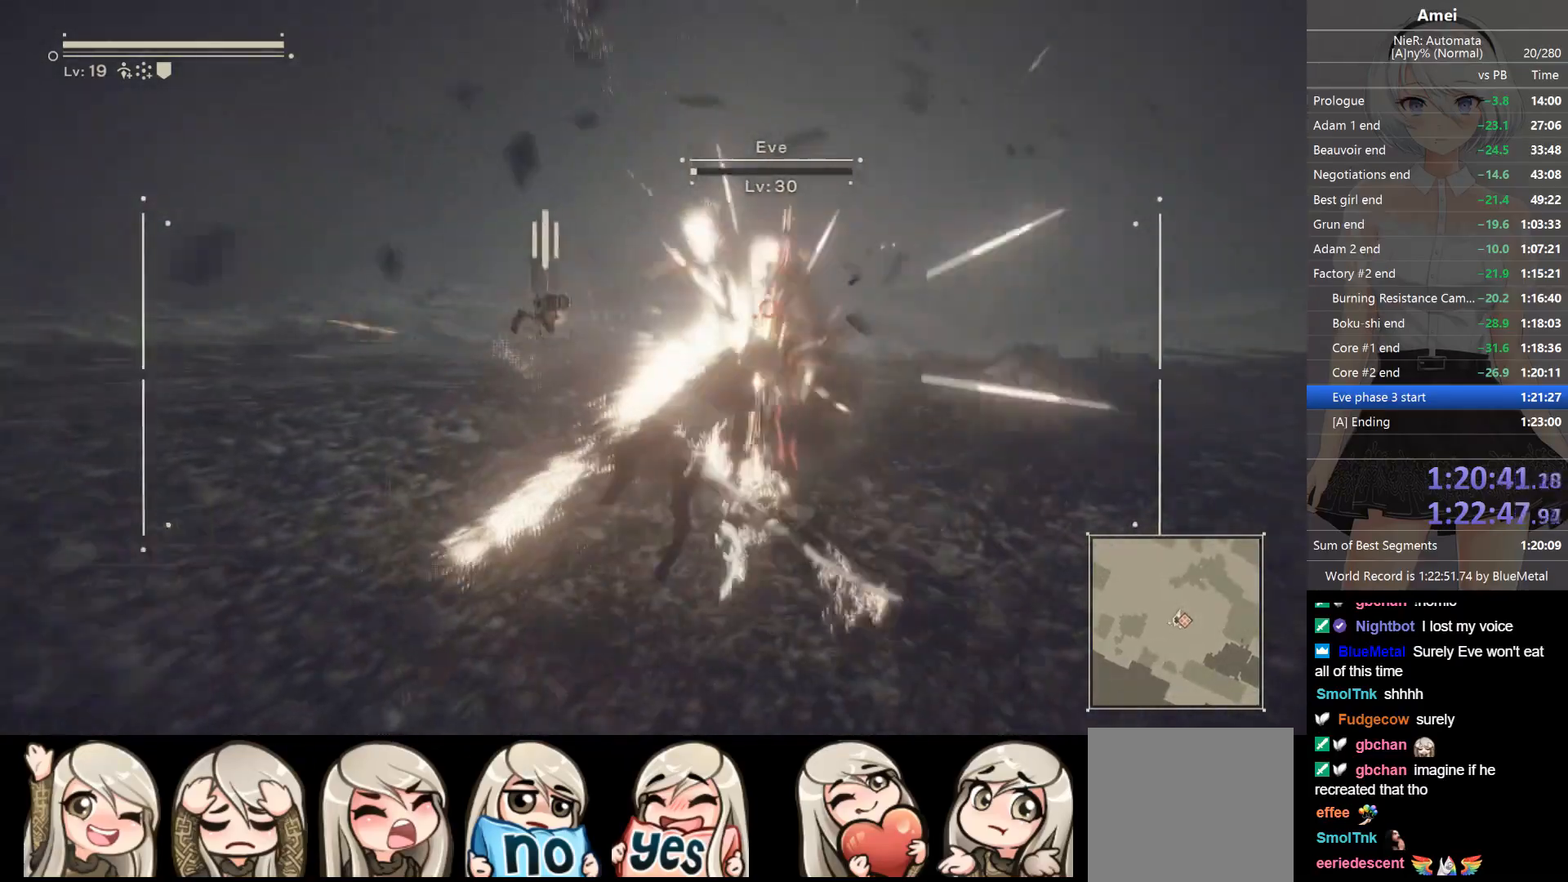
{"buttons": ["L2", "R1"], "left_stick": "center", "right_stick": "center", "events": [[67, "R1", "up"], [100, "R1", "down"], [201, "R1", "up"], [234, "R1", "down"], [301, "R1", "up"], [334, "R1", "down"]]}
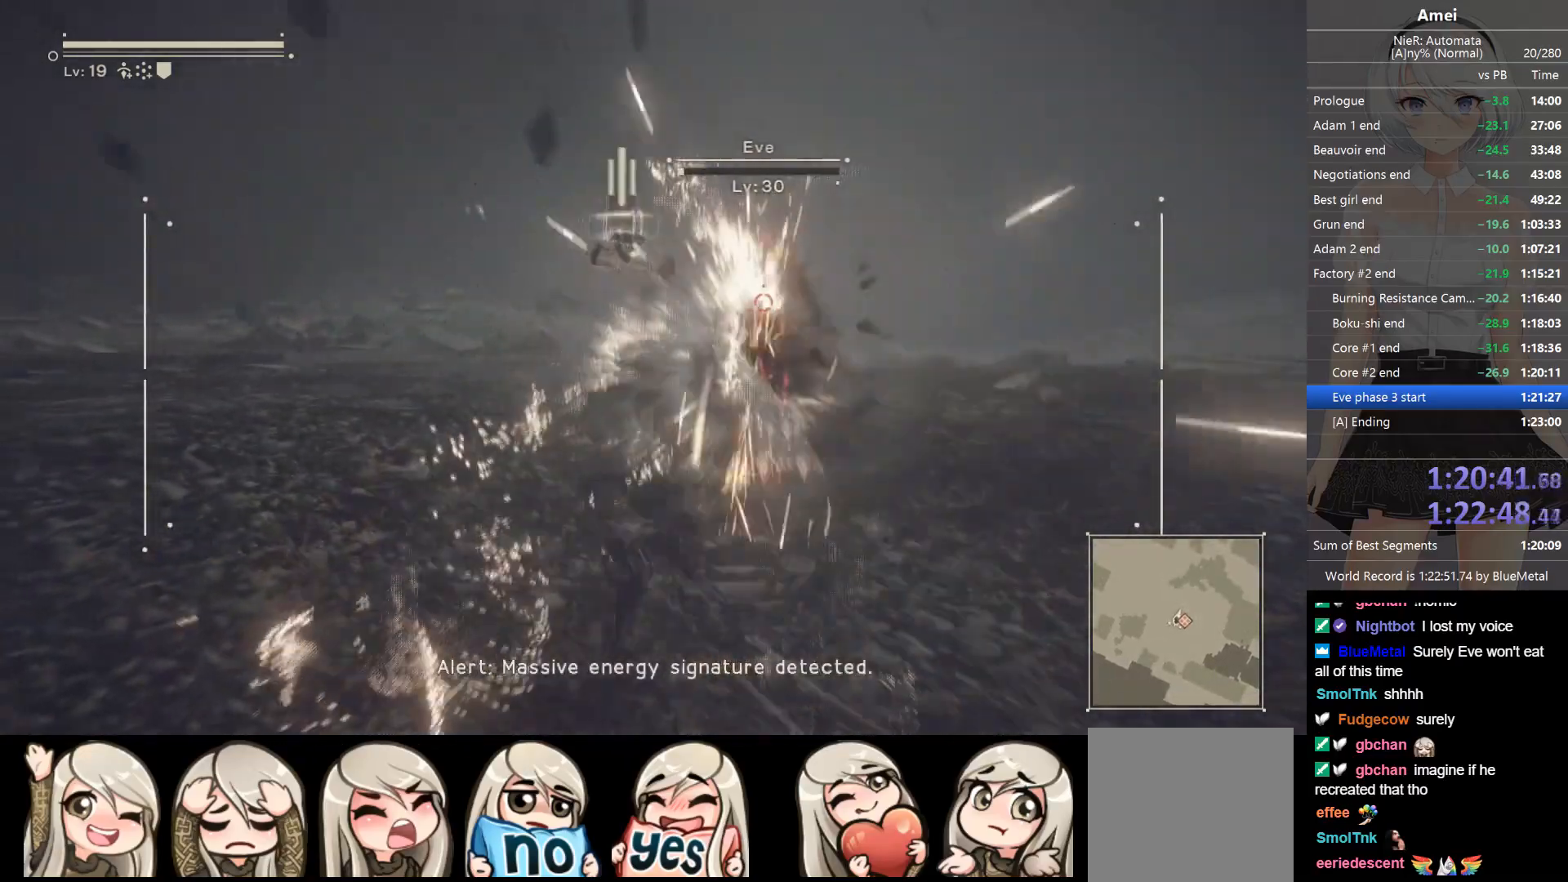
{"buttons": ["B", "L1", "DPAD_UP"], "left_stick": "center", "right_stick": "center", "events": [[33, "R1", "up"], [67, "R1", "down"], [133, "R1", "up"], [167, "R1", "down"], [267, "R1", "up"], [400, "DPAD_UP", "down"], [400, "L1", "down"], [467, "B", "down"], [500, "L2", "up"]]}
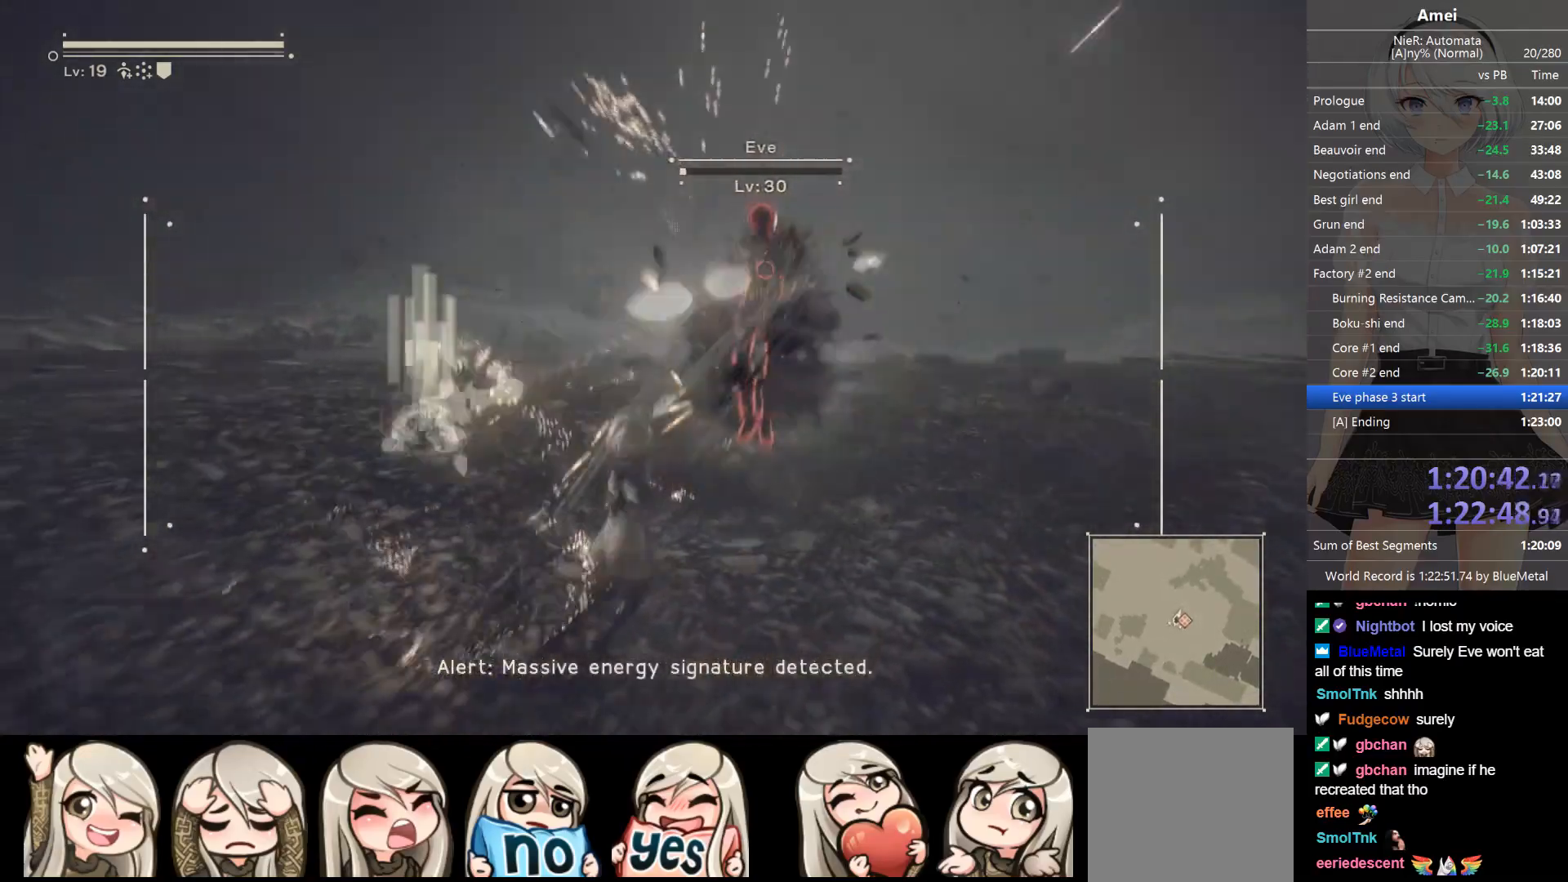
{"buttons": ["L2"], "left_stick": "center", "right_stick": "center", "events": [[34, "L2", "down"], [34, "Y", "down"], [67, "DPAD_UP", "up"], [67, "L1", "up"], [100, "B", "up"], [100, "Y", "up"]]}
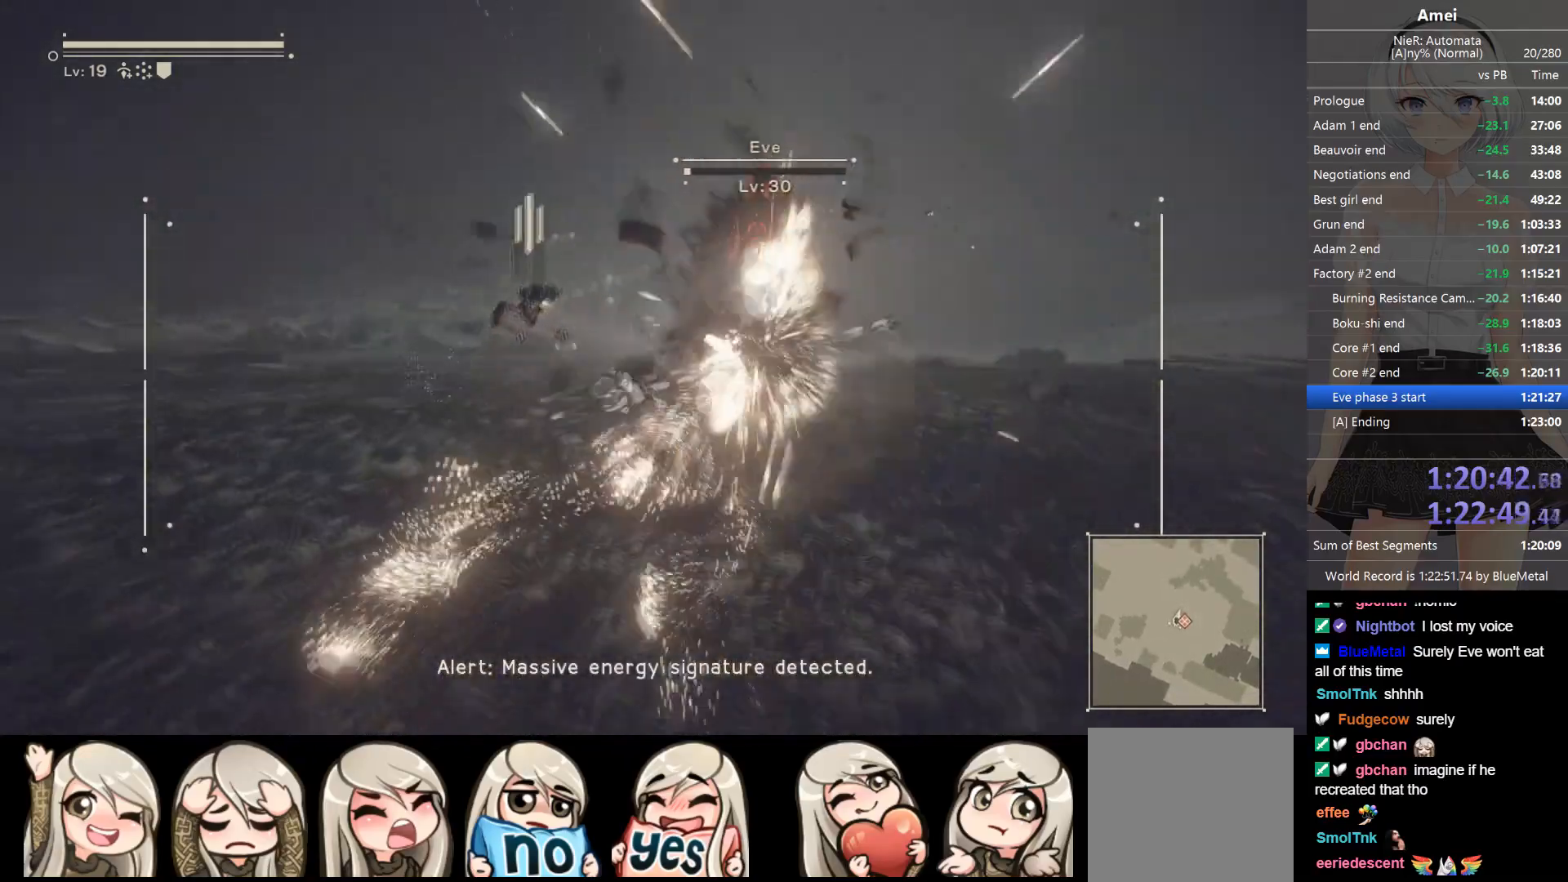
{"buttons": ["L2"], "left_stick": "center", "right_stick": "center", "events": []}
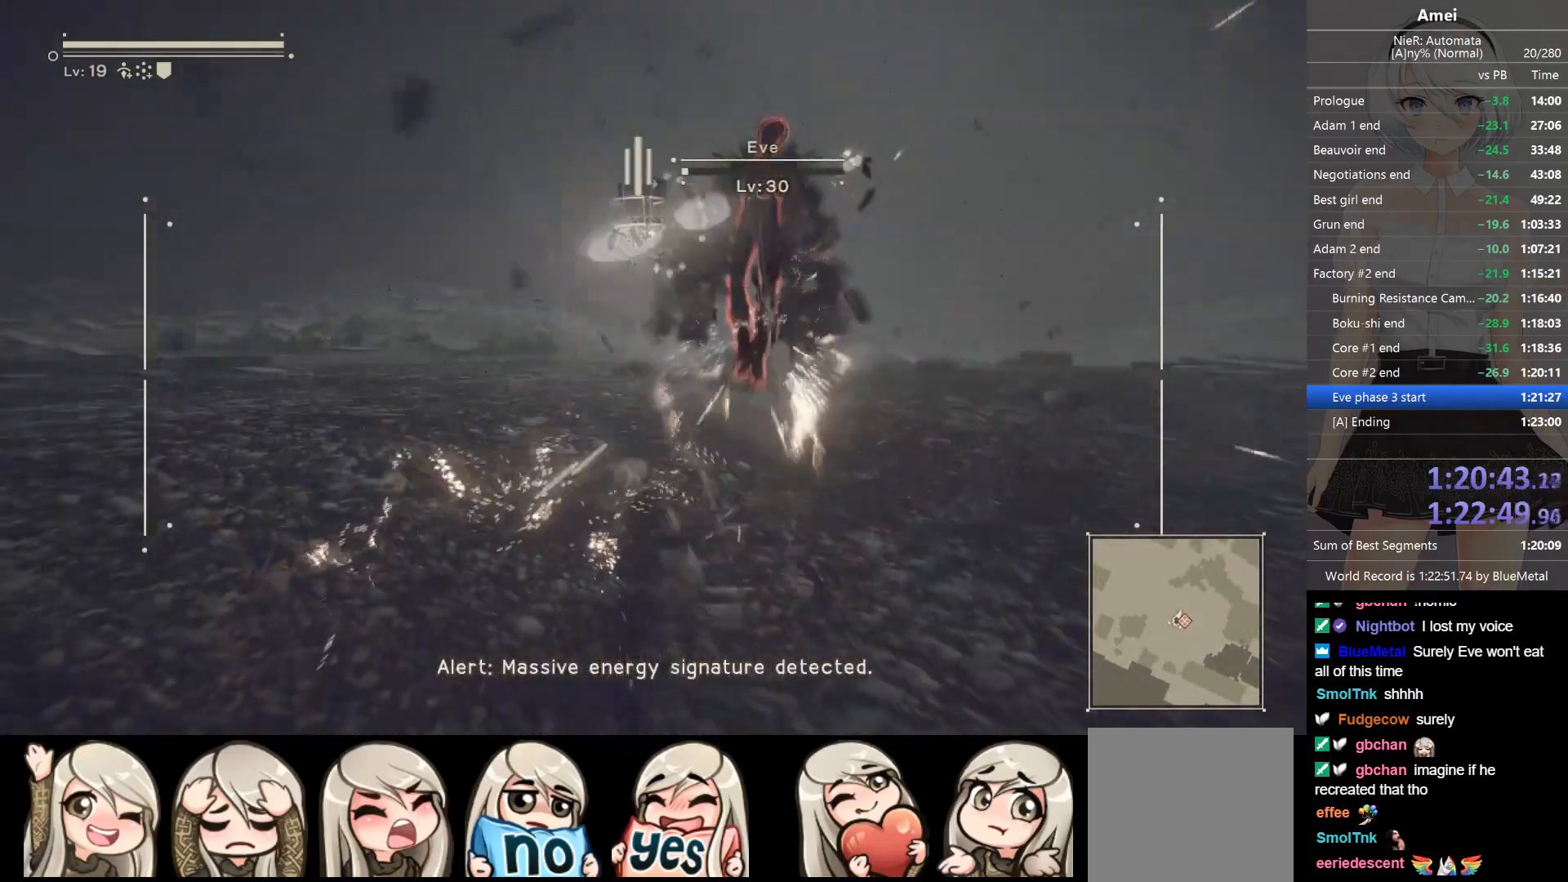
{"buttons": ["L2"], "left_stick": "center", "right_stick": "center", "events": [[201, "L1", "down"], [234, "DPAD_UP", "down"], [301, "B", "down"], [301, "L2", "up"], [367, "L2", "down"], [367, "Y", "down"], [401, "DPAD_UP", "up"], [401, "L1", "up"], [467, "B", "up"], [467, "Y", "up"]]}
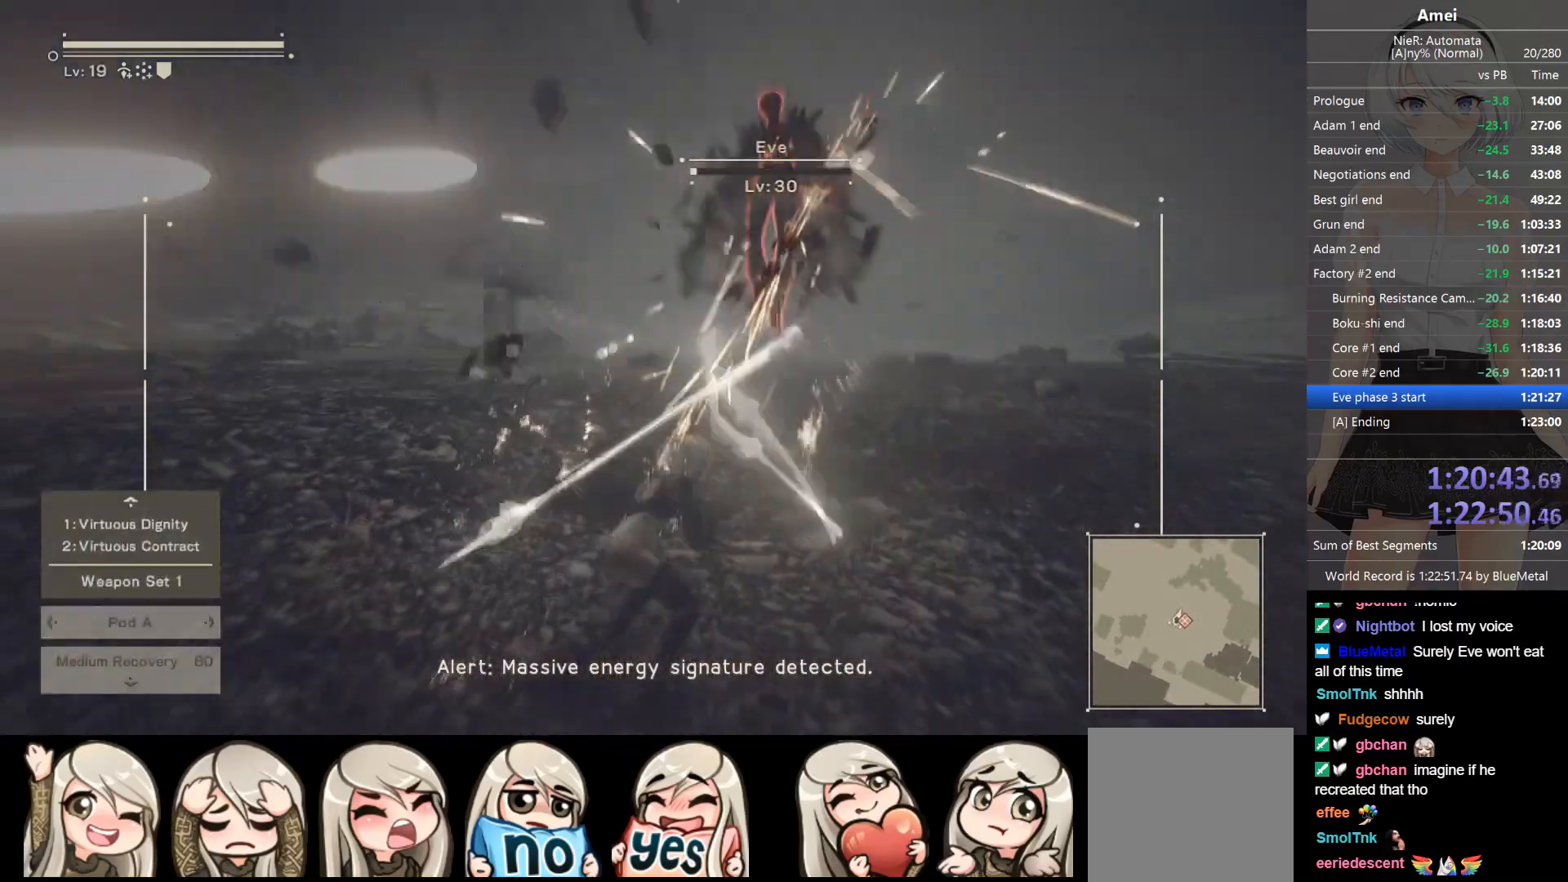
{"buttons": ["L2"], "left_stick": "center", "right_stick": "center", "events": []}
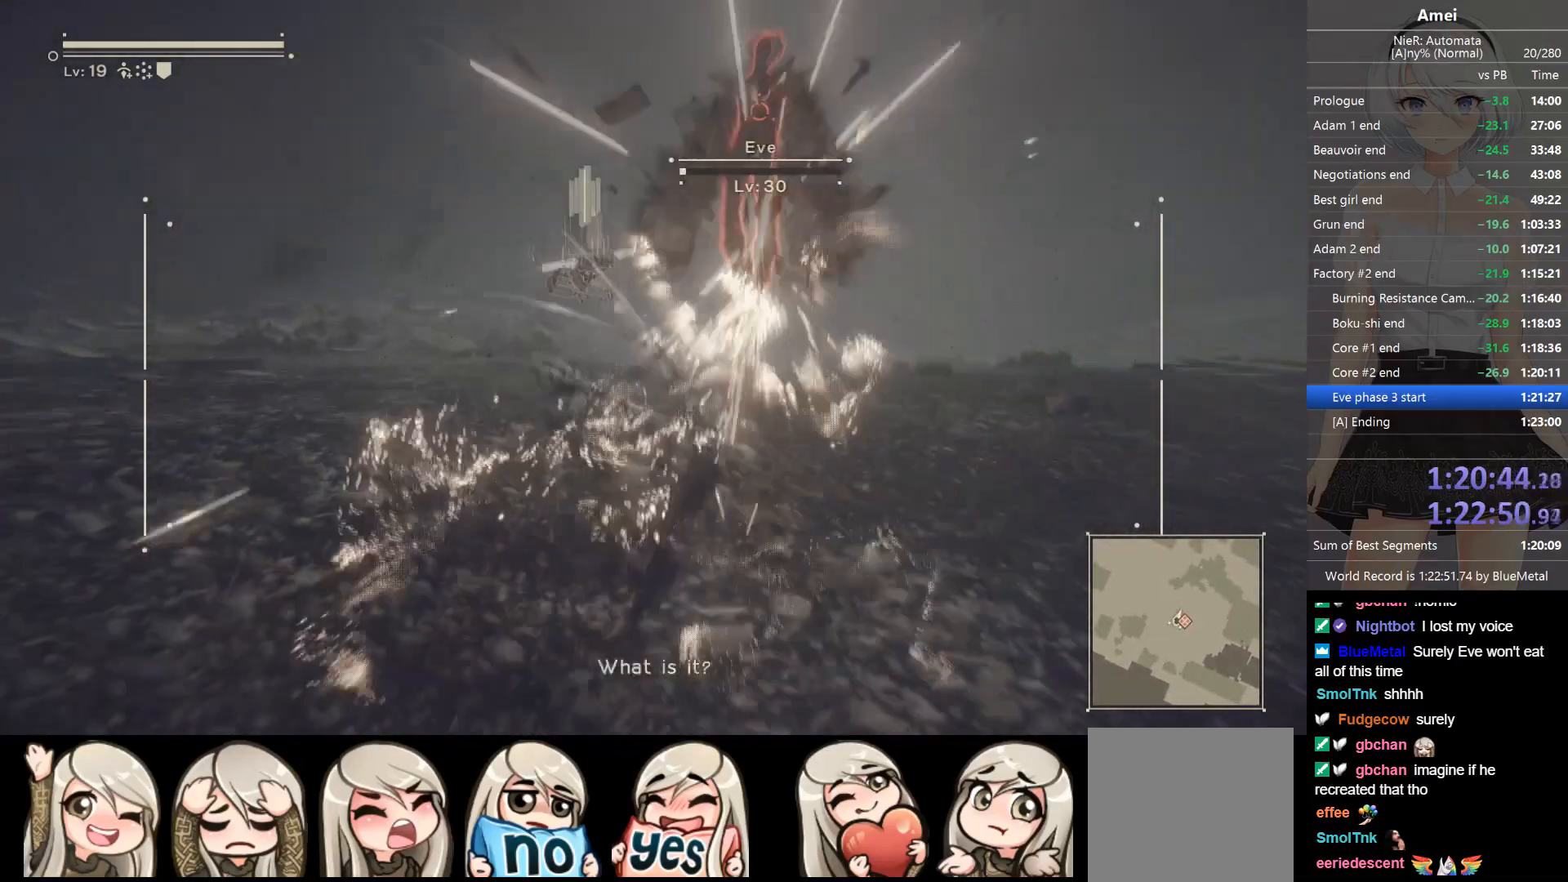
{"buttons": ["L2"], "left_stick": "center", "right_stick": "center", "events": [[301, "right_stick", "right"], [401, "right_stick", "center"]]}
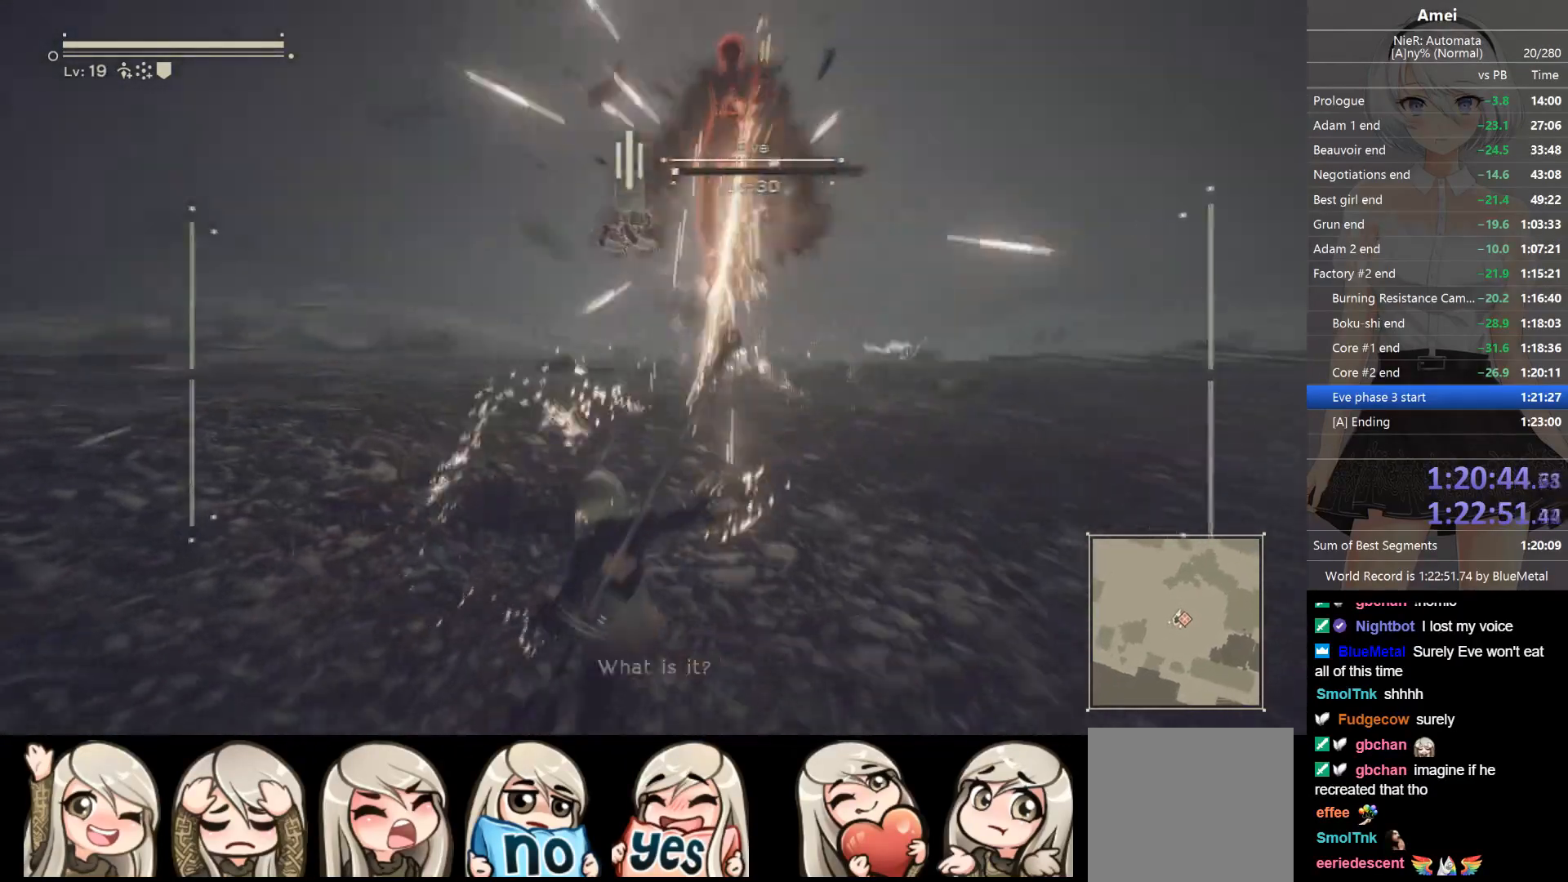
{"buttons": ["L2"], "left_stick": "center", "right_stick": "up-left", "events": [[100, "L1", "down"], [133, "DPAD_UP", "down"], [167, "L2", "up"], [200, "B", "down"], [233, "L2", "down"], [233, "Y", "down"], [267, "DPAD_UP", "up"], [267, "L1", "up"], [300, "B", "up"], [300, "Y", "up"], [500, "right_stick", "up-left"]]}
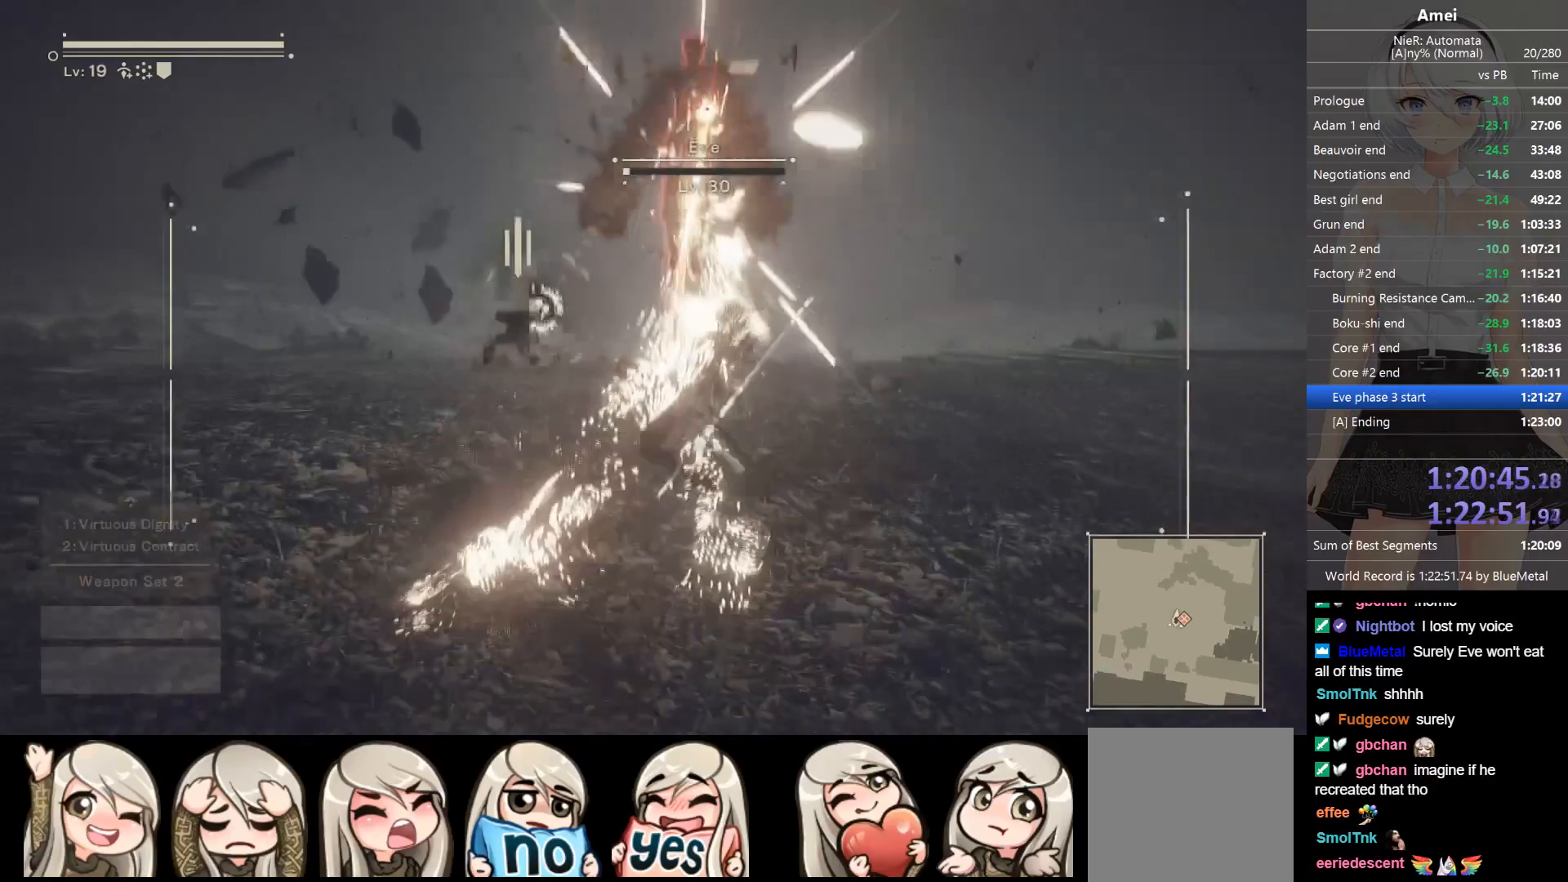
{"buttons": ["L2"], "left_stick": "center", "right_stick": "center", "events": [[100, "right_stick", "center"]]}